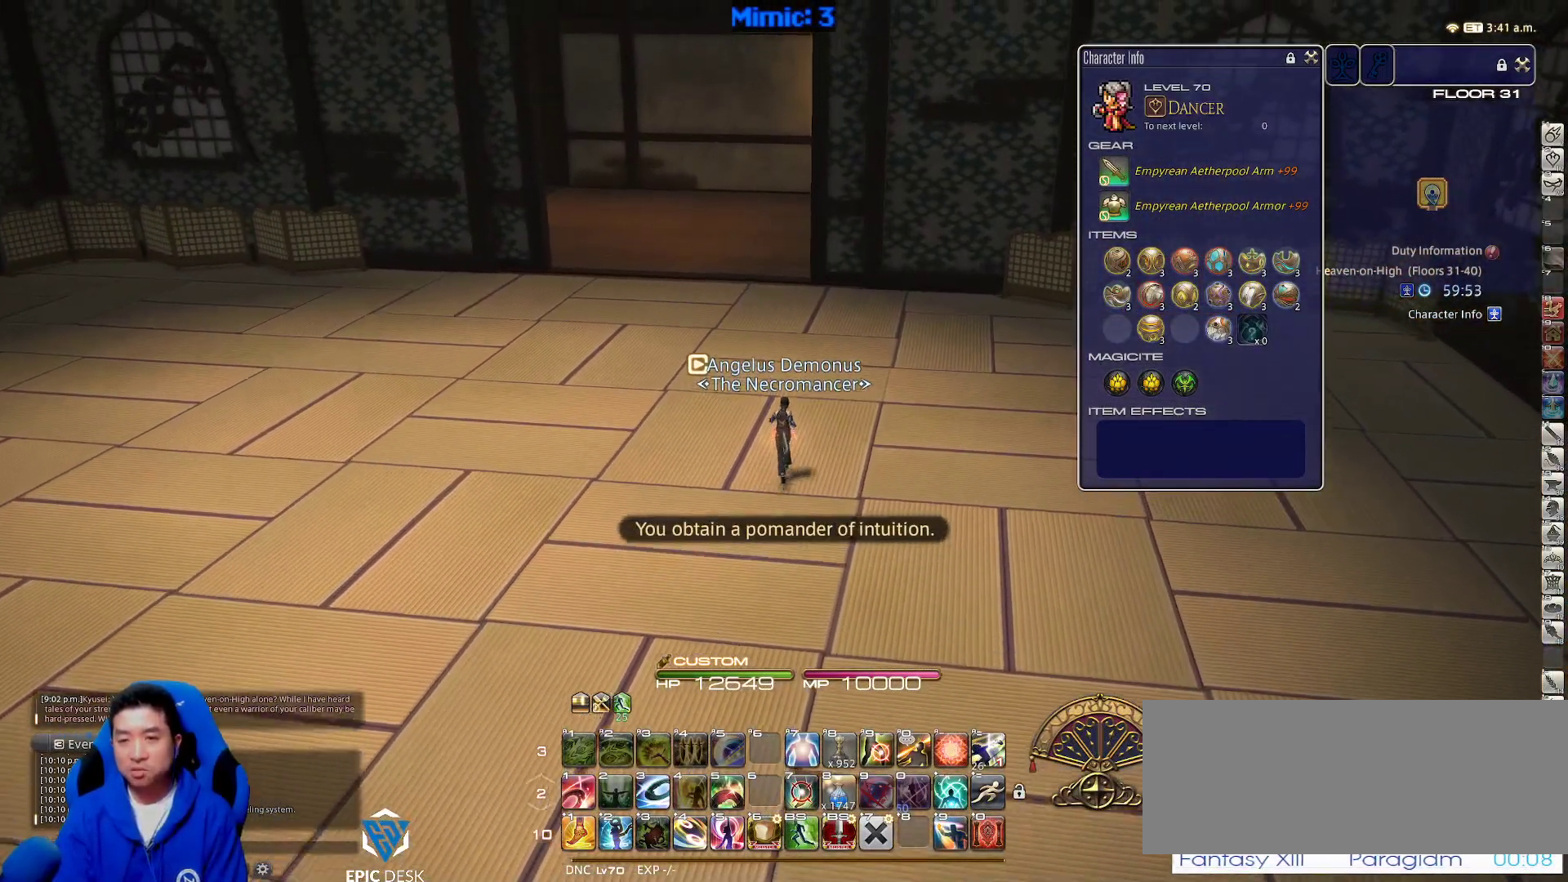
Gameplay with keyboard; each line is a JSON object with the keys held at the frame after it. "events" lists presses ("down") and releases ("up") of ".", "/", "0", "1", "2", "3", "4", "5", "6", "7", "8", "9", "a", "alt_l", "alt_r", "b", "backslash", "backspace", "c", "caps_lock", "comma", "ctrl_l", "ctrl_r", "d", "down", "e", "equals", "escape", "f", "f1", "f10", "f11", "f12", "f2", "f3", "f4", "f5", "f6", "f7", "f8", "f9", "g", "h", "i", "j", "k", "l", "lbracket", "left", "m", "minus", "n", "o", "p", "q", "quote", "r", "rbracket", "return", "right", "s", "semicolon", "shift_l", "shift_r", "space", "super_l", "super_r", "t", "tab", "tilde", "u", "up", "v", "w", "x", "y" and "z" between this image and that frame as [ms after this image, input, new state], when the widget could be followed in between. No other keys are recorded. Mouse input is not recorded.
{"keys": ["w"], "events": [[200, "backspace", "down"], [267, "backspace", "up"]]}
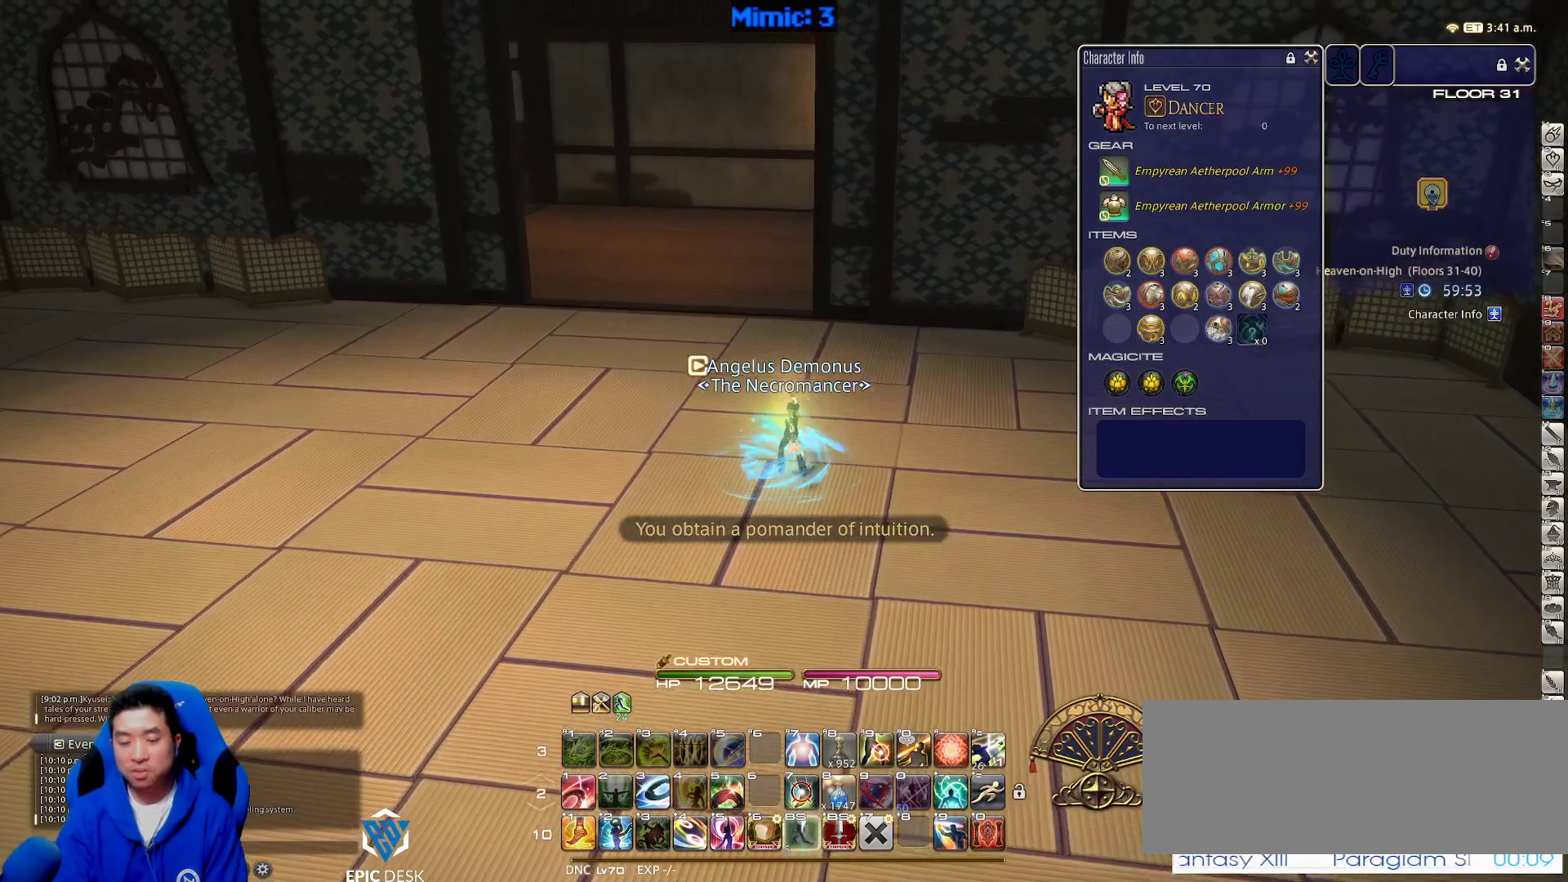
{"keys": ["d", "space", "w"], "events": [[50, "p", "down"], [367, "d", "down"], [417, "space", "down"], [450, "p", "up"]]}
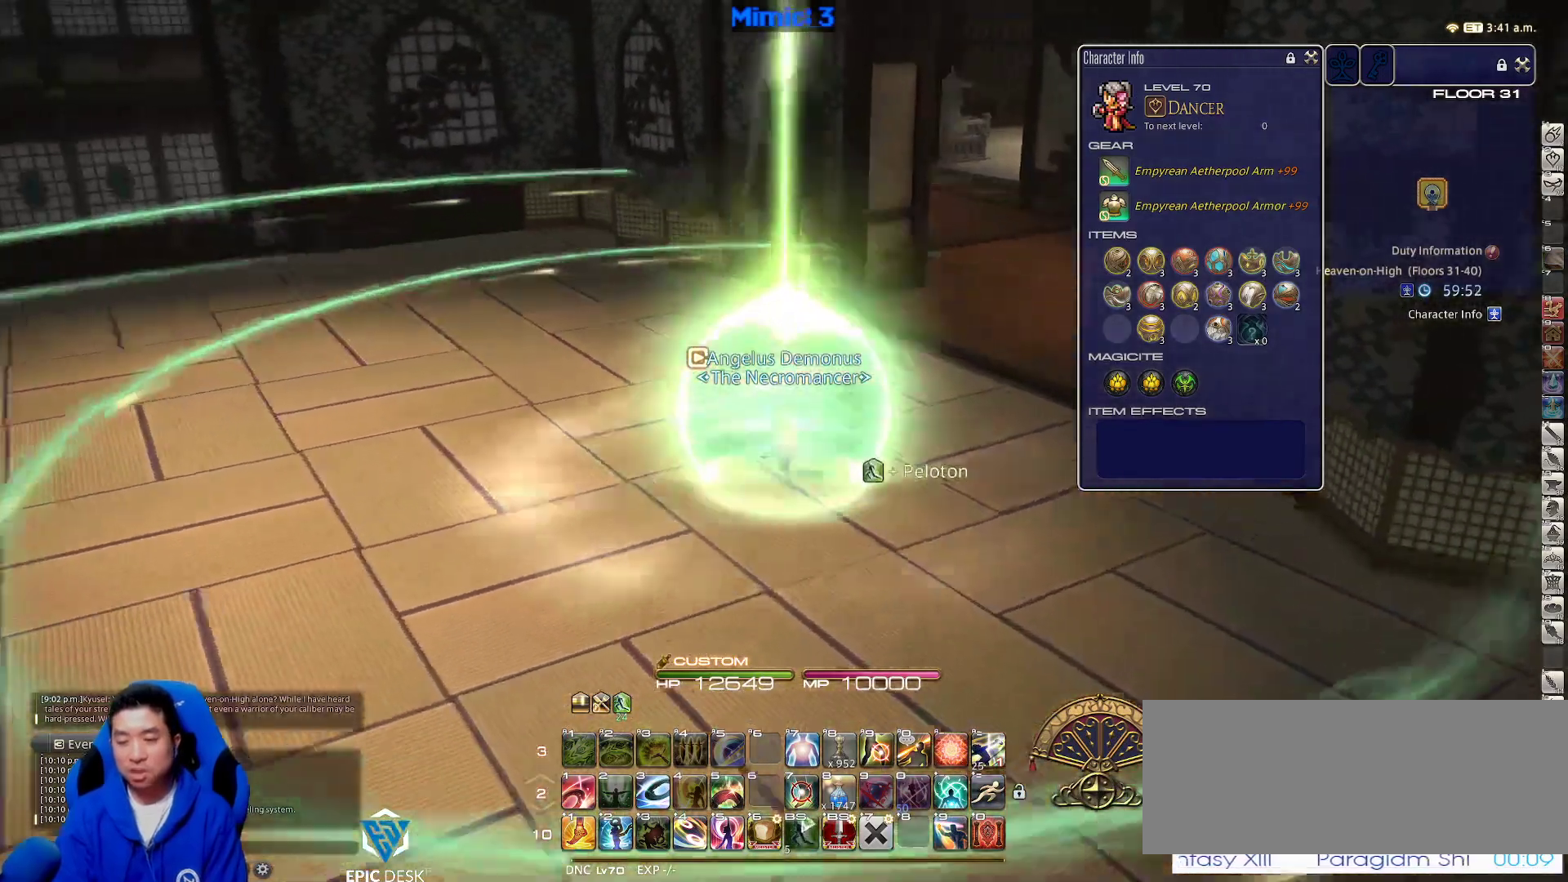
{"keys": ["w"], "events": [[50, "d", "up"], [50, "space", "up"]]}
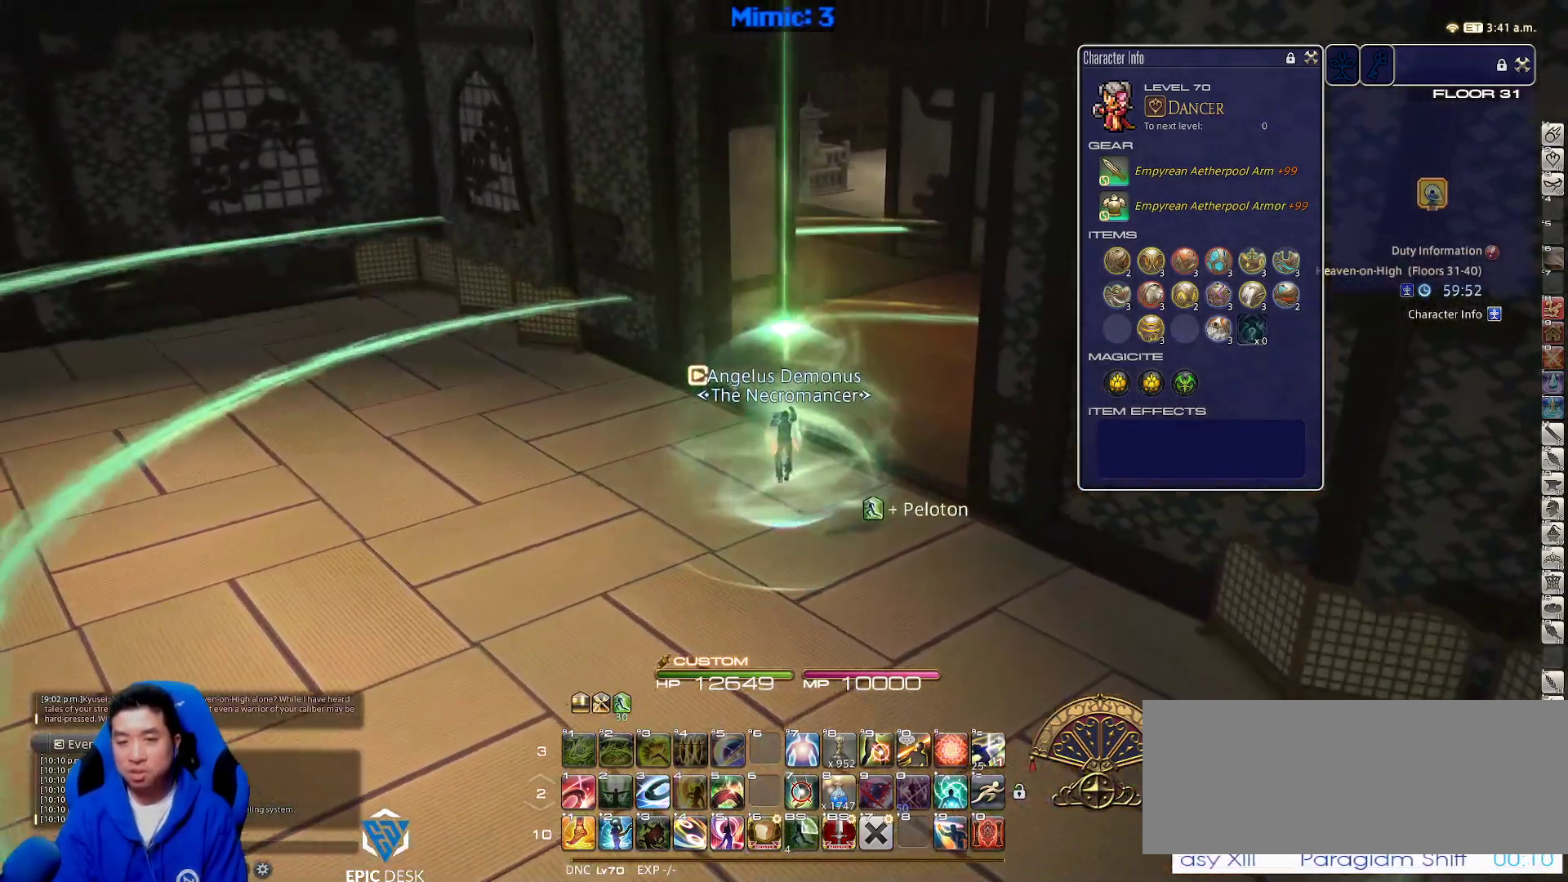
{"keys": ["w"], "events": [[200, "alt_r", "down"], [250, "equals", "down"], [350, "alt_r", "up"], [400, "equals", "up"]]}
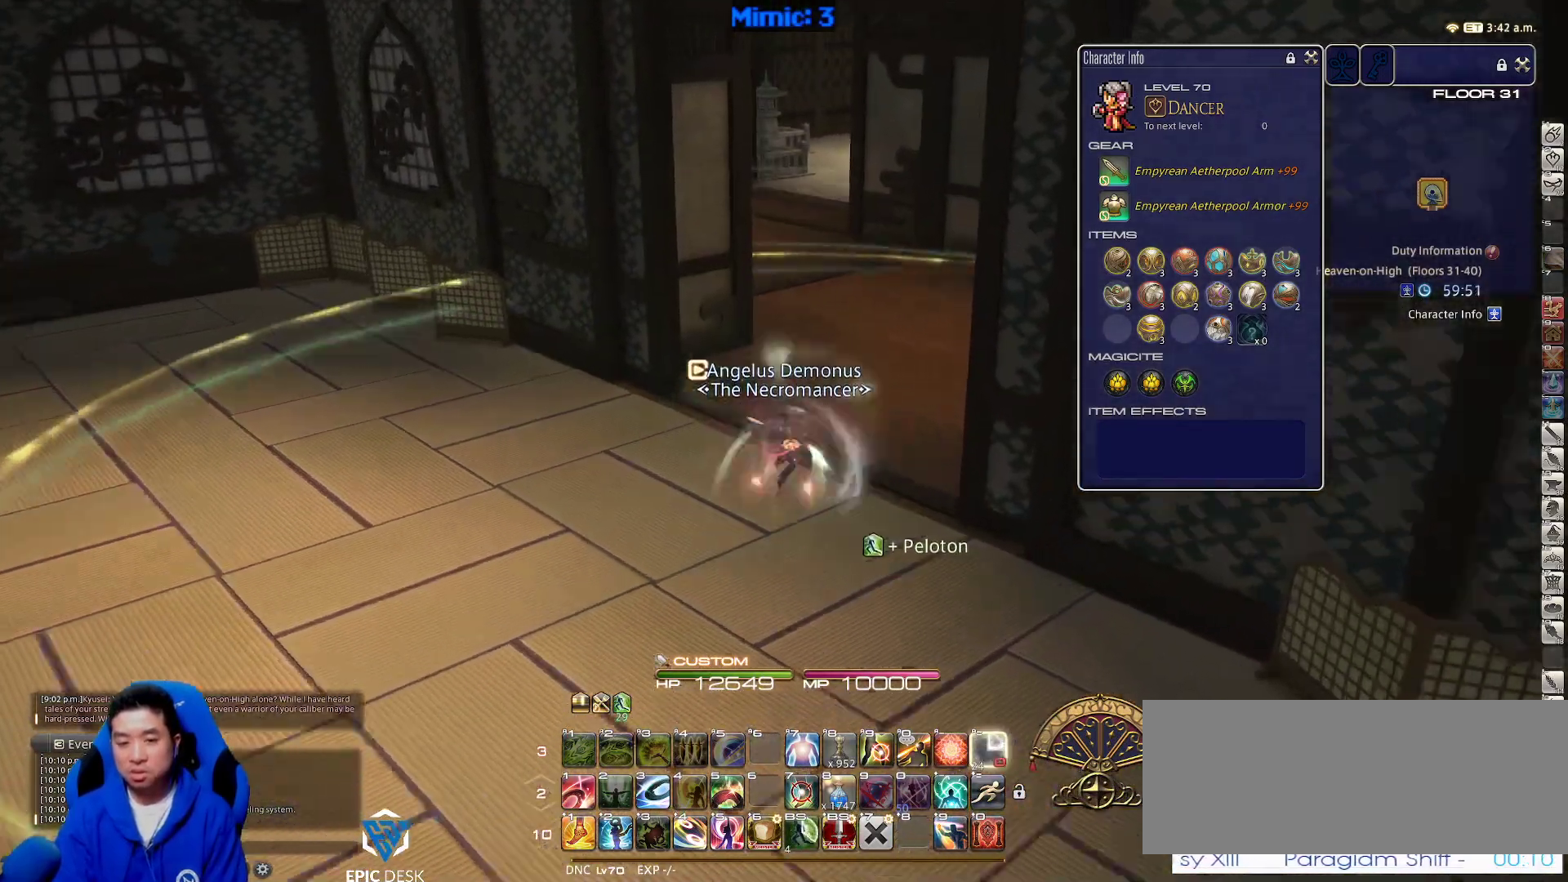
{"keys": ["shift_r", "w"], "events": [[367, "shift_r", "down"]]}
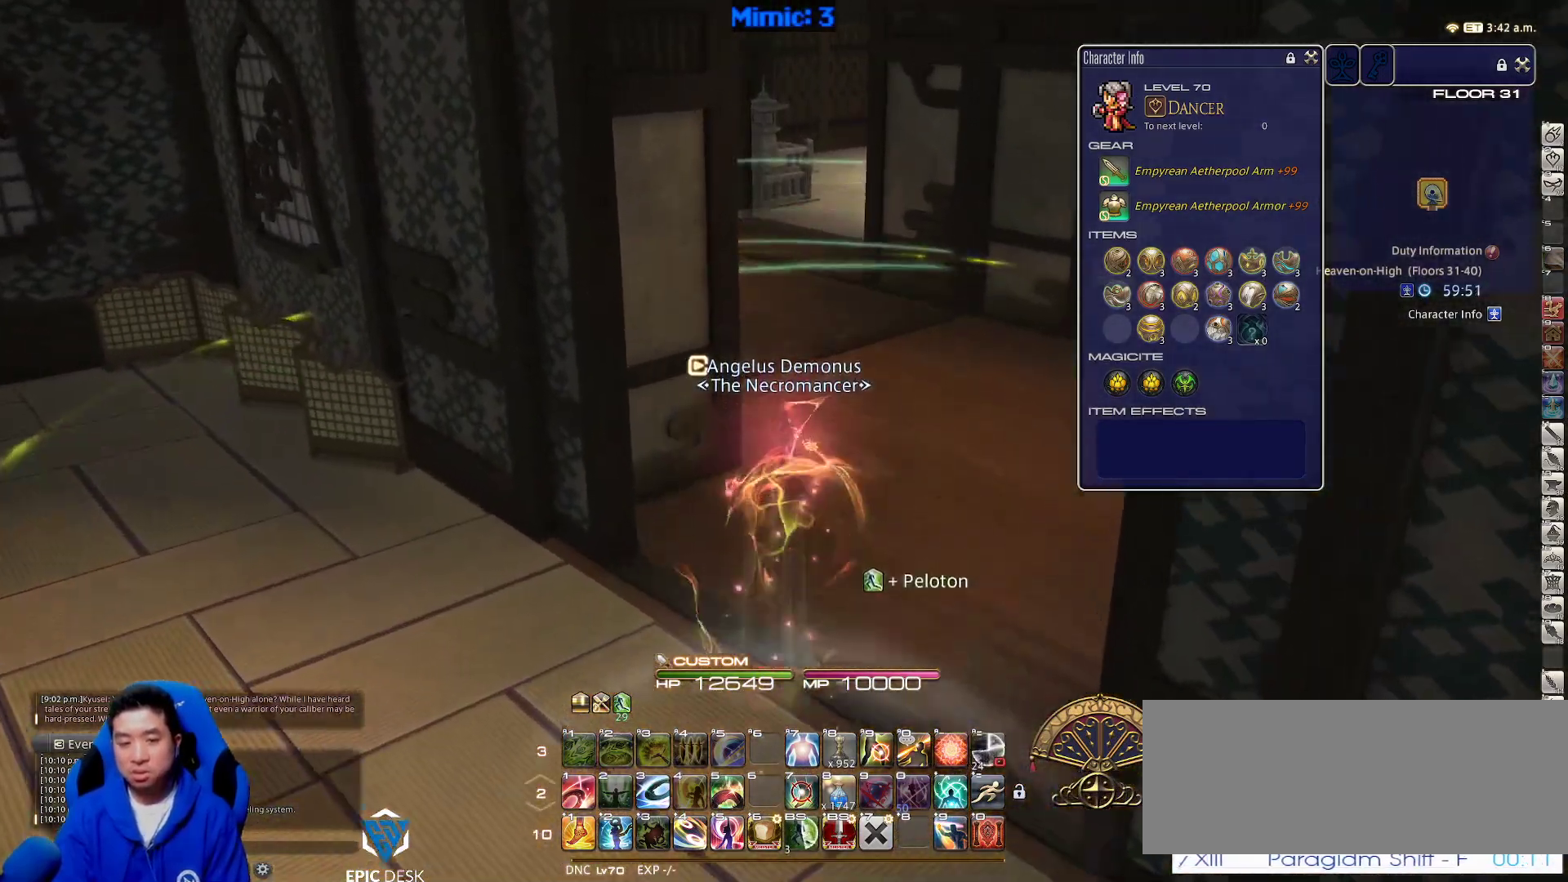
{"keys": ["w"], "events": [[283, "shift_r", "up"], [333, "5", "down"], [433, "5", "up"]]}
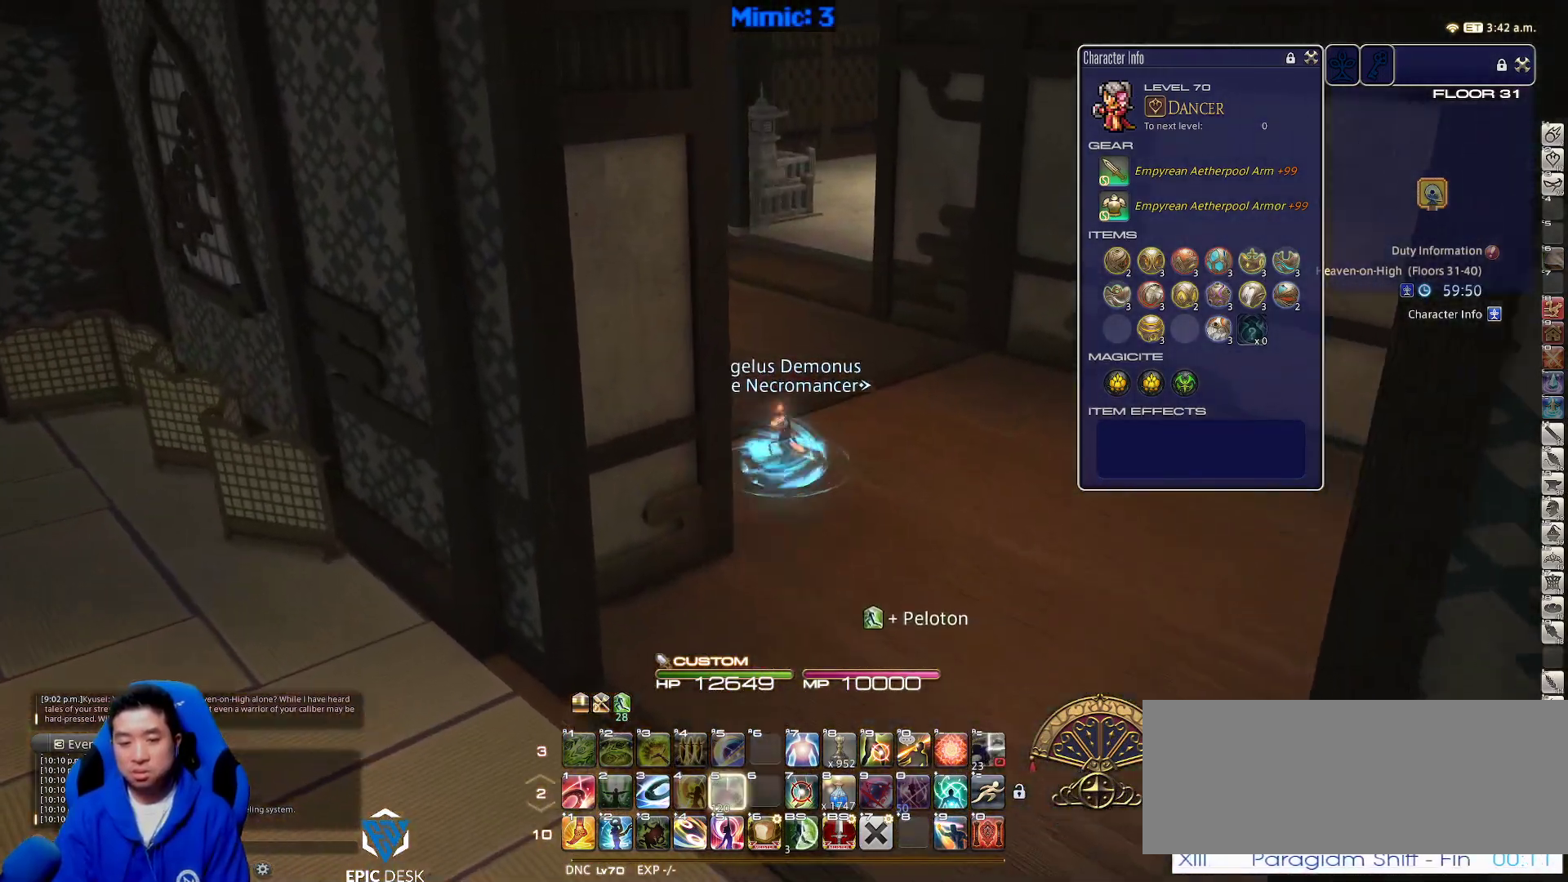
{"keys": ["w"], "events": [[167, "shift_r", "down"], [300, "2", "down"], [433, "2", "up"], [433, "shift_r", "up"]]}
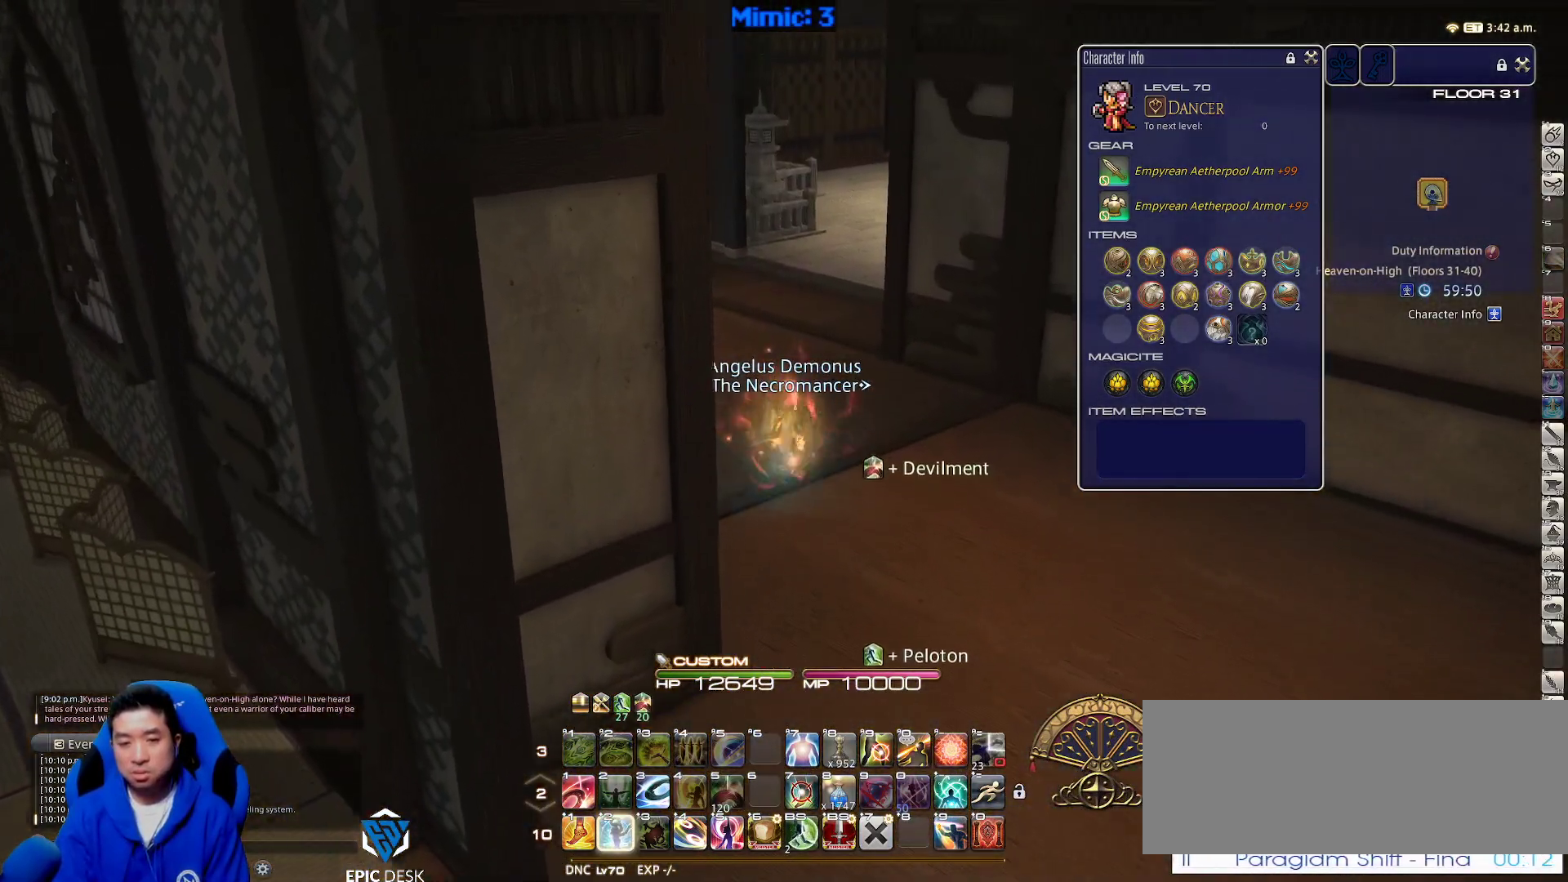
{"keys": ["a", "rbracket", "w"], "events": [[133, "rbracket", "down"], [233, "a", "down"], [317, "space", "down"], [467, "space", "up"]]}
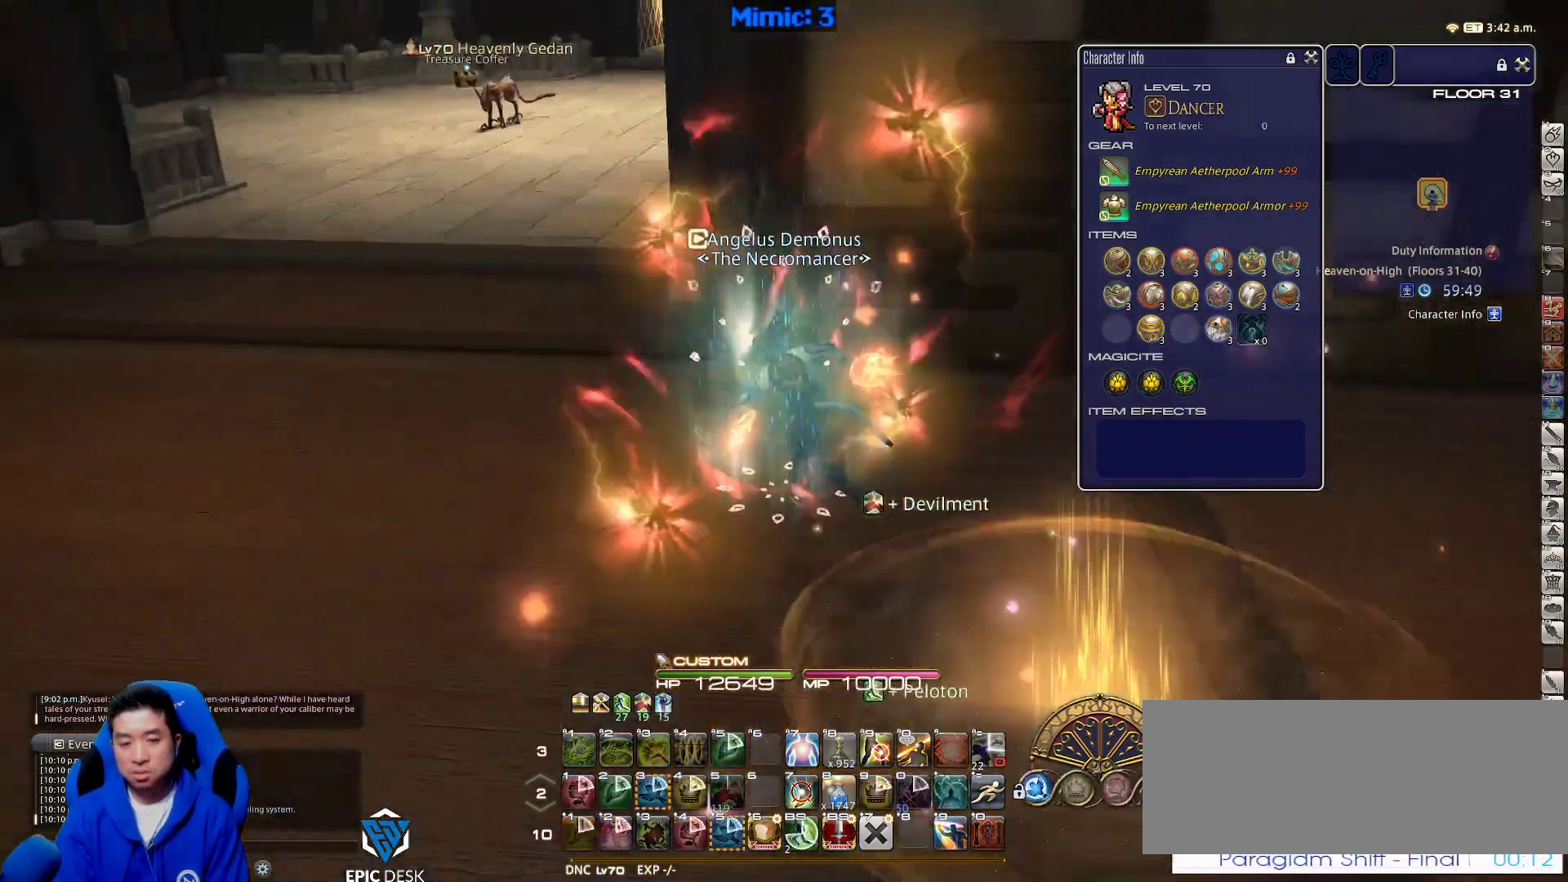
{"keys": ["w"], "events": [[17, "a", "up"], [250, "rbracket", "up"]]}
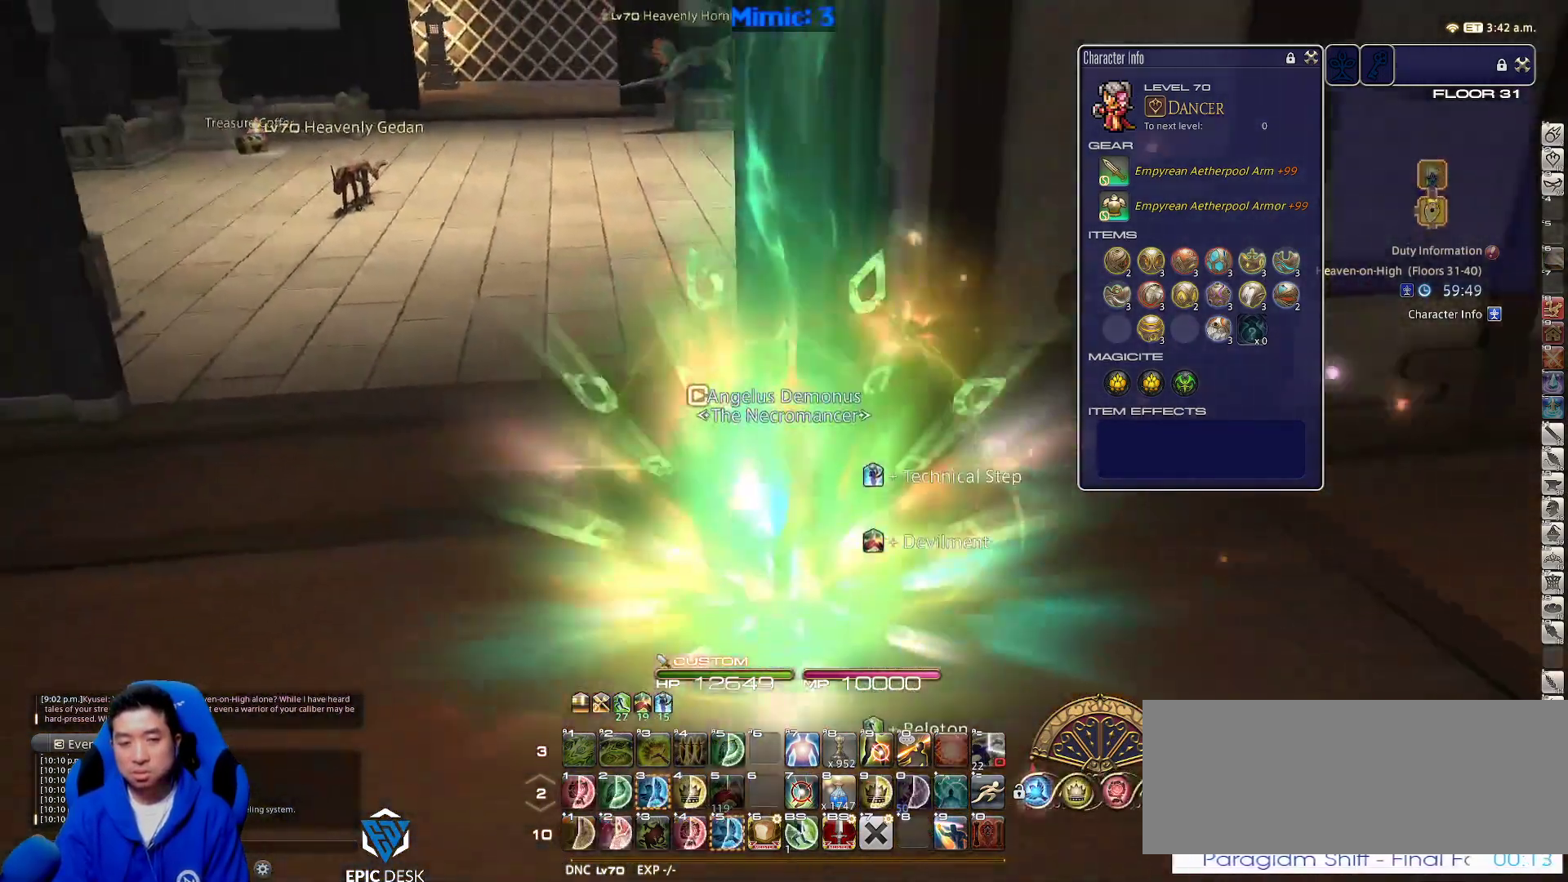
{"keys": ["a", "w"], "events": [[17, "a", "down"], [117, "space", "down"], [217, "space", "up"], [433, "rbracket", "down"], [483, "rbracket", "up"]]}
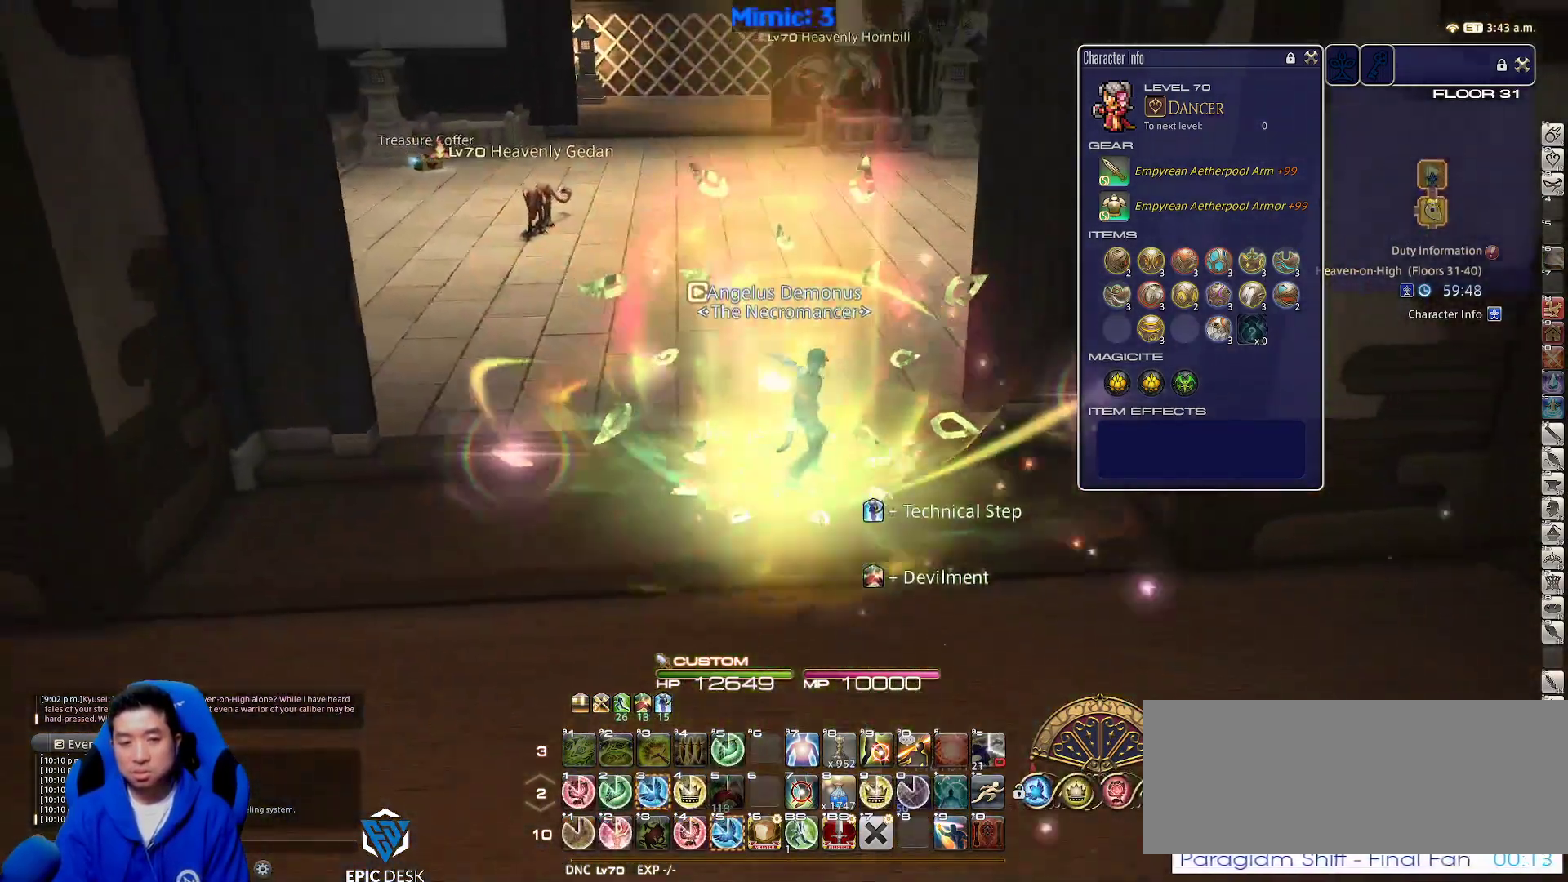
{"keys": ["d", "p"], "events": [[33, "rbracket", "down"], [133, "3", "down"], [133, "rbracket", "up"], [167, "rbracket", "down"], [267, "3", "up"], [267, "rbracket", "up"], [267, "w", "up"], [367, "s", "down"], [417, "d", "down"], [467, "a", "up"], [467, "p", "down"], [467, "s", "up"]]}
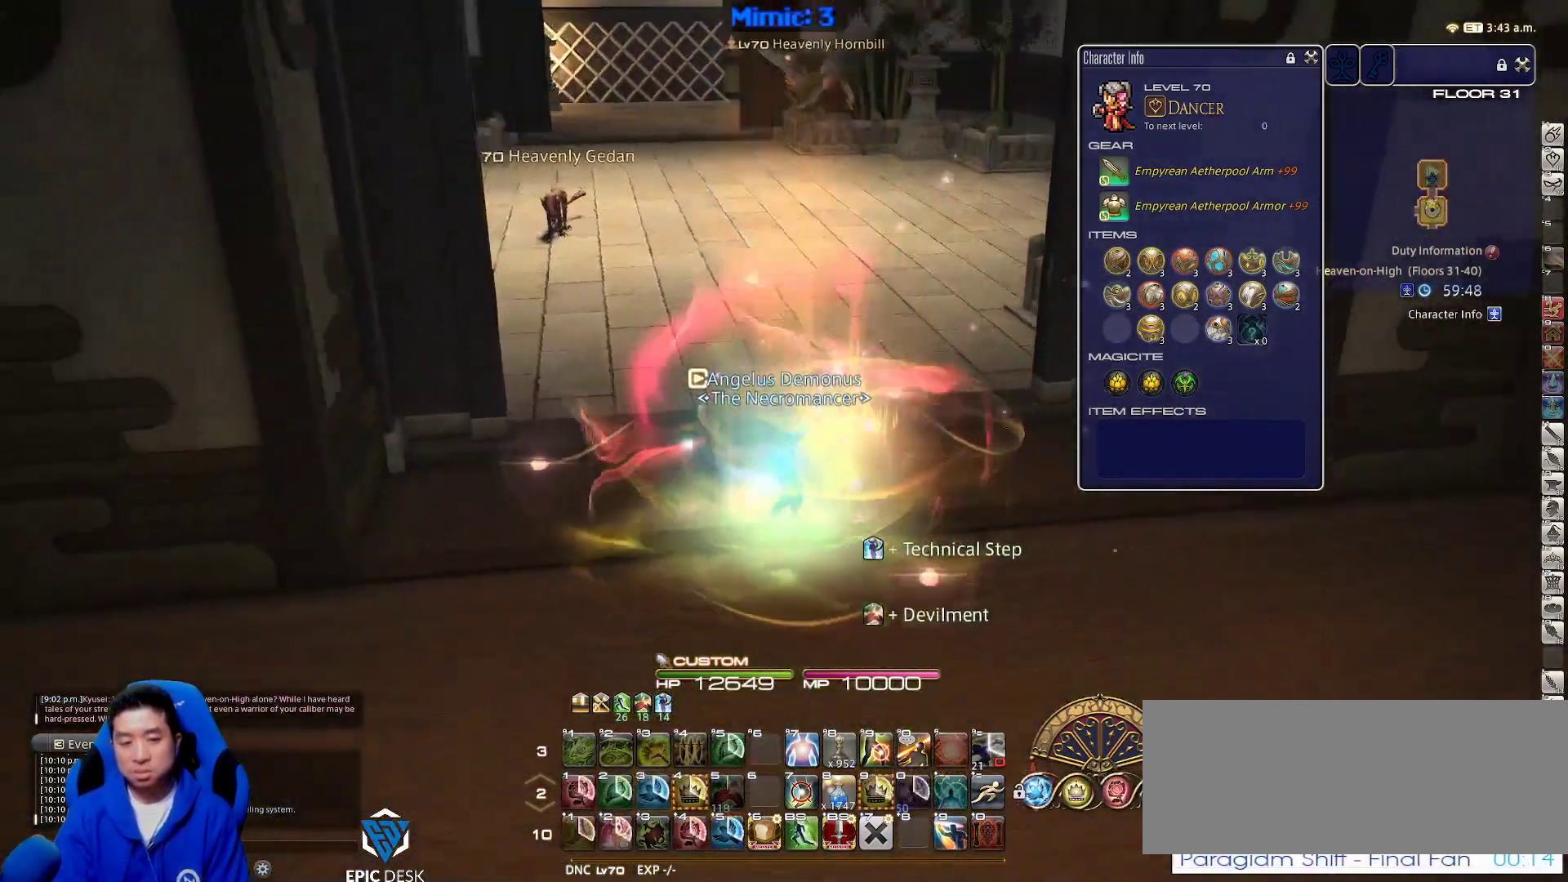
{"keys": ["w"], "events": [[50, "p", "up"], [200, "w", "down"], [483, "d", "up"]]}
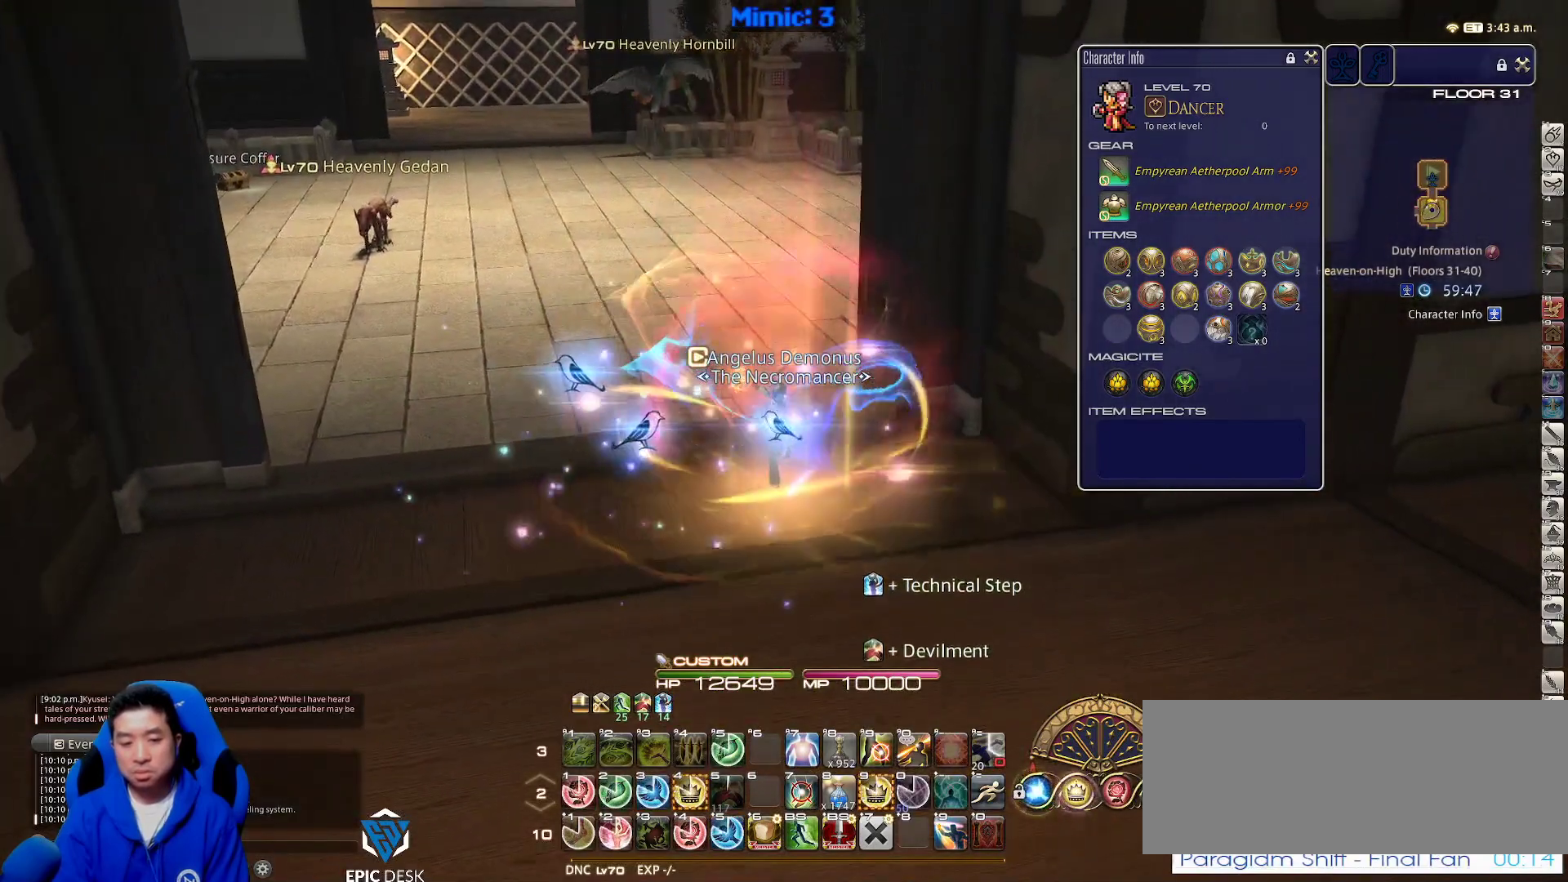
{"keys": ["w"], "events": [[67, "4", "down"], [217, "4", "up"]]}
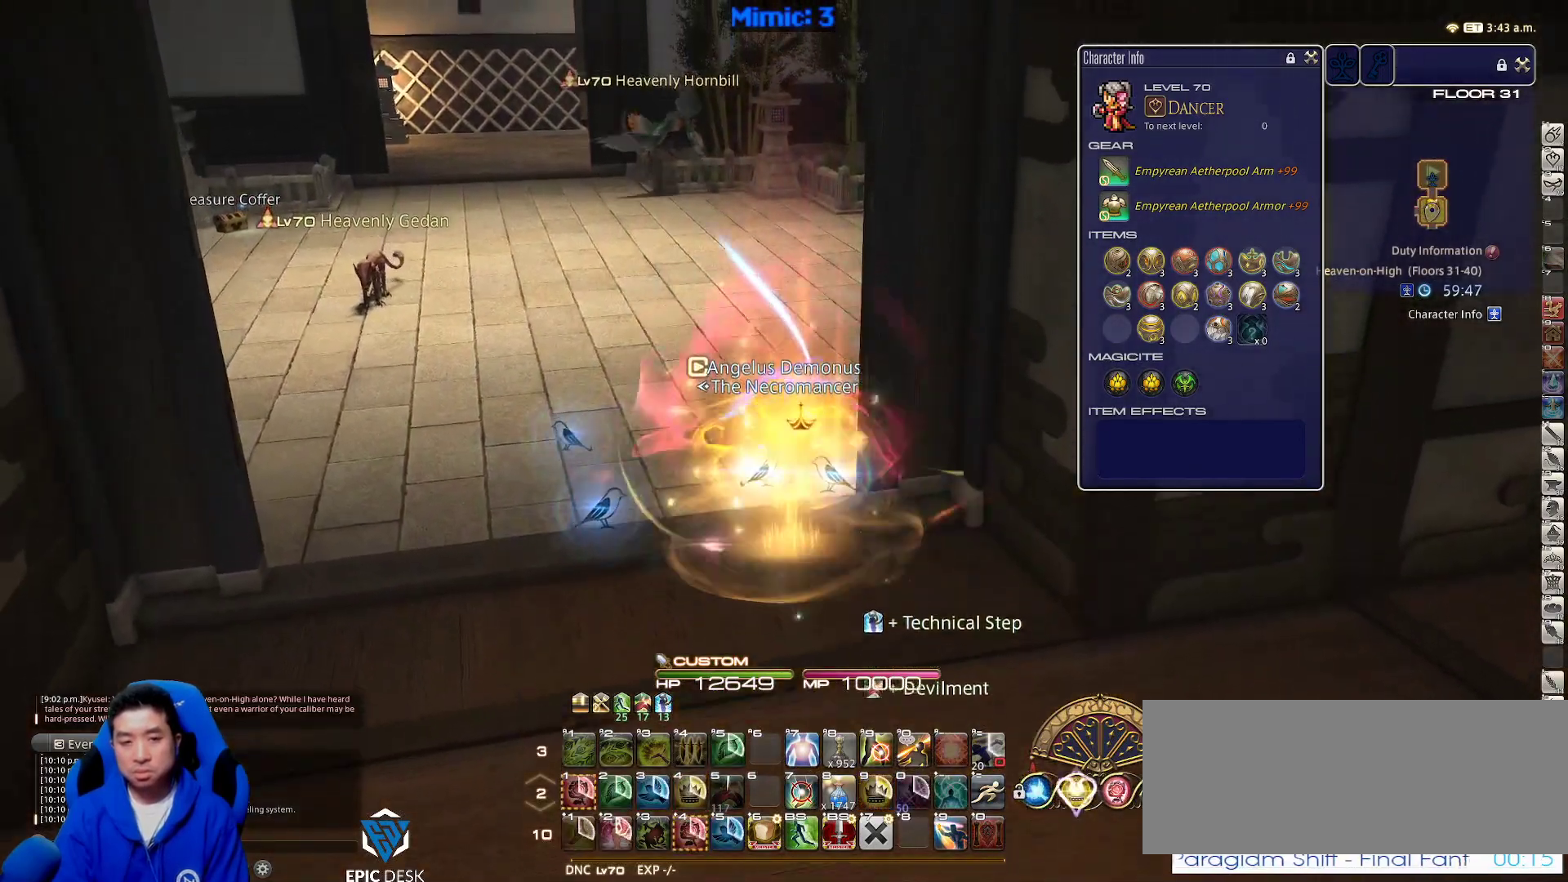
{"keys": ["return"], "events": [[33, "q", "down"], [83, "w", "up"], [133, "q", "up"], [217, "return", "down"], [317, "return", "up"], [367, "return", "down"], [400, "return", "up"], [500, "return", "down"]]}
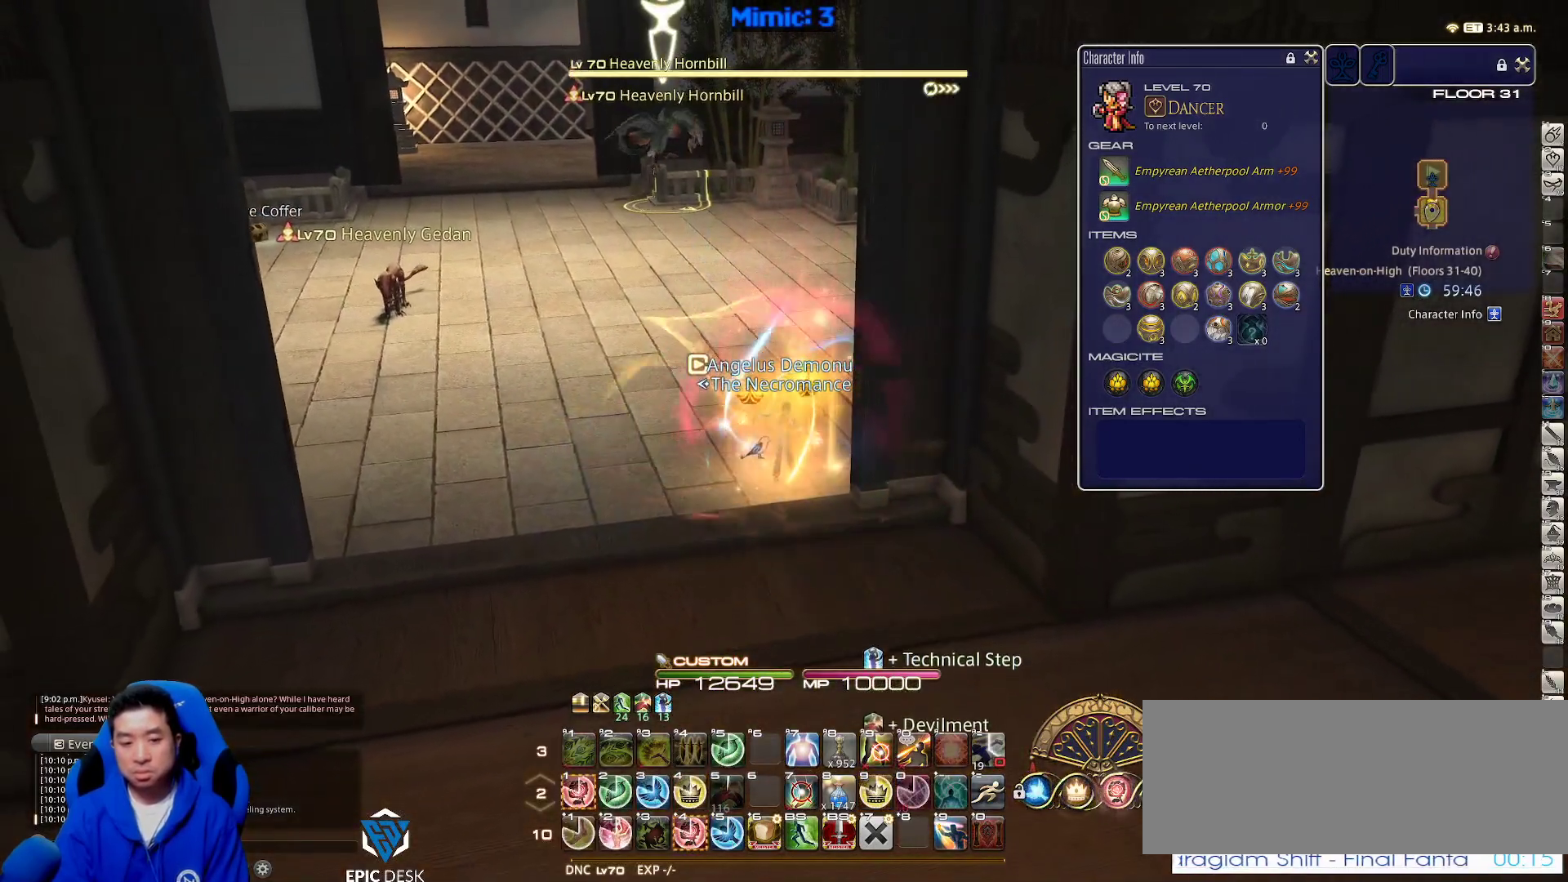
{"keys": [], "events": [[50, "return", "up"], [250, "1", "down"], [300, "1", "up"], [300, "return", "down"], [350, "return", "up"], [417, "return", "down"], [483, "return", "up"]]}
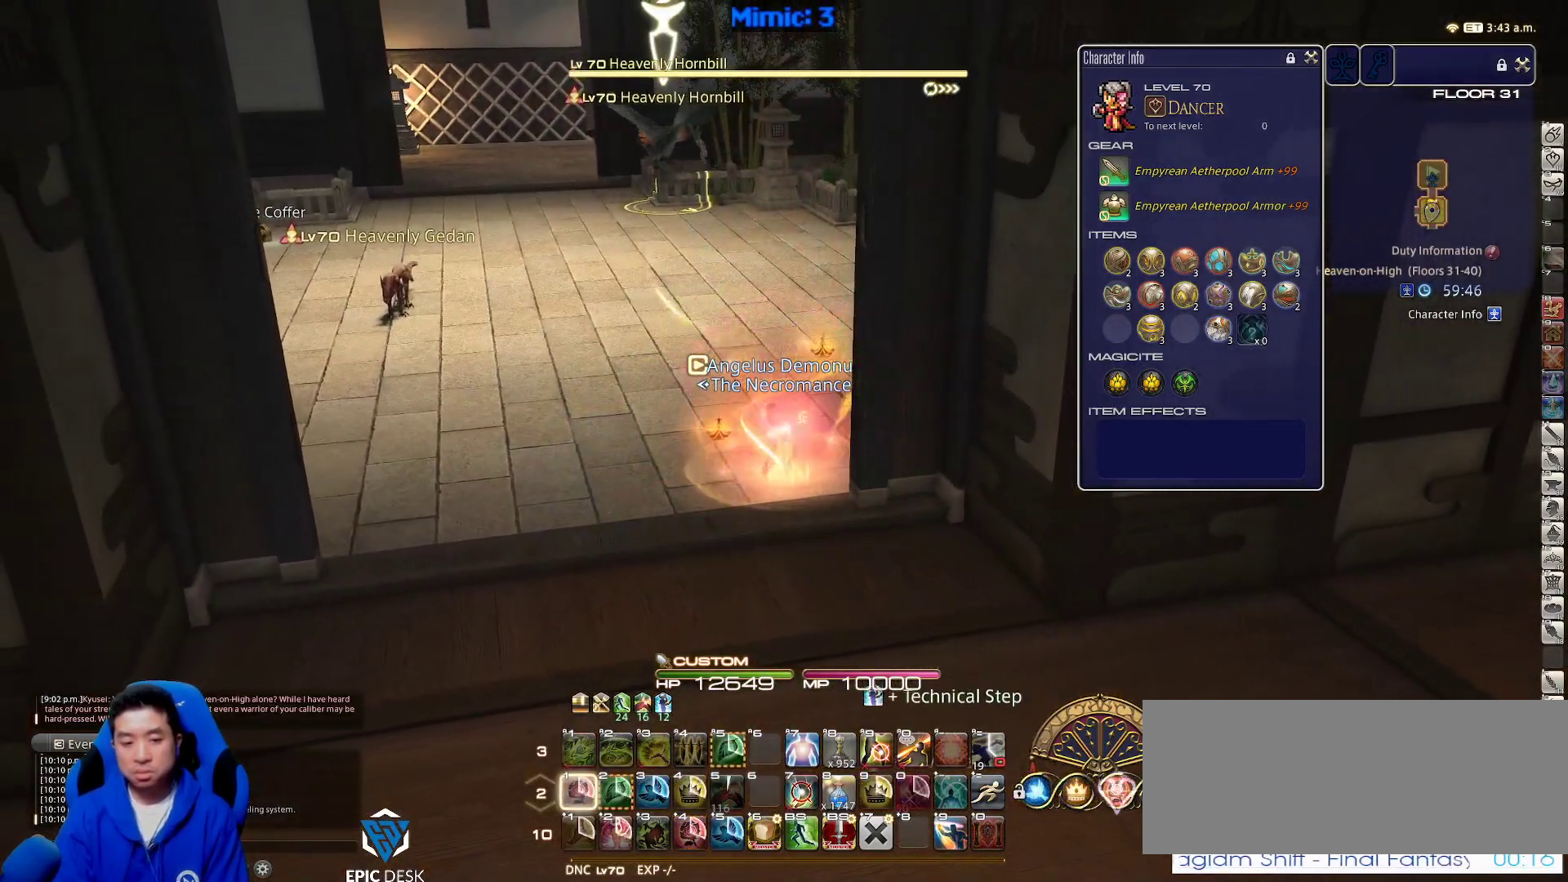
{"keys": ["return"], "events": [[83, "return", "down"], [167, "return", "up"], [200, "return", "down"], [267, "return", "up"], [350, "return", "down"], [433, "return", "up"], [483, "return", "down"]]}
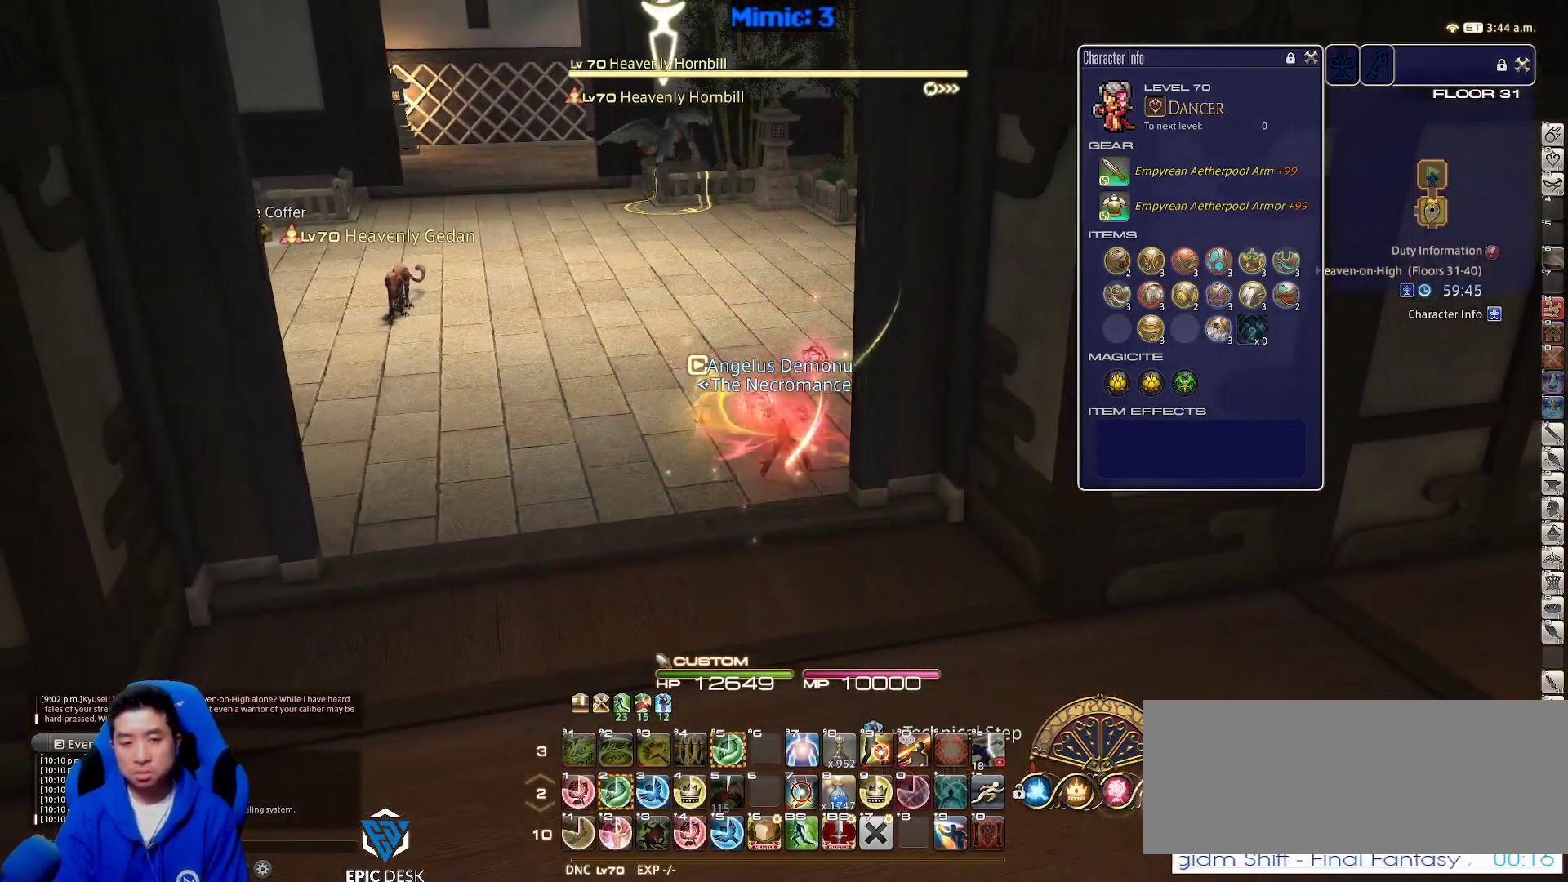
{"keys": ["return", "w"], "events": [[50, "2", "down"], [83, "return", "up"], [133, "2", "up"], [183, "2", "down"], [183, "return", "down"], [267, "2", "up"], [267, "return", "up"], [317, "return", "down"], [417, "return", "up"], [450, "return", "down"], [450, "w", "down"]]}
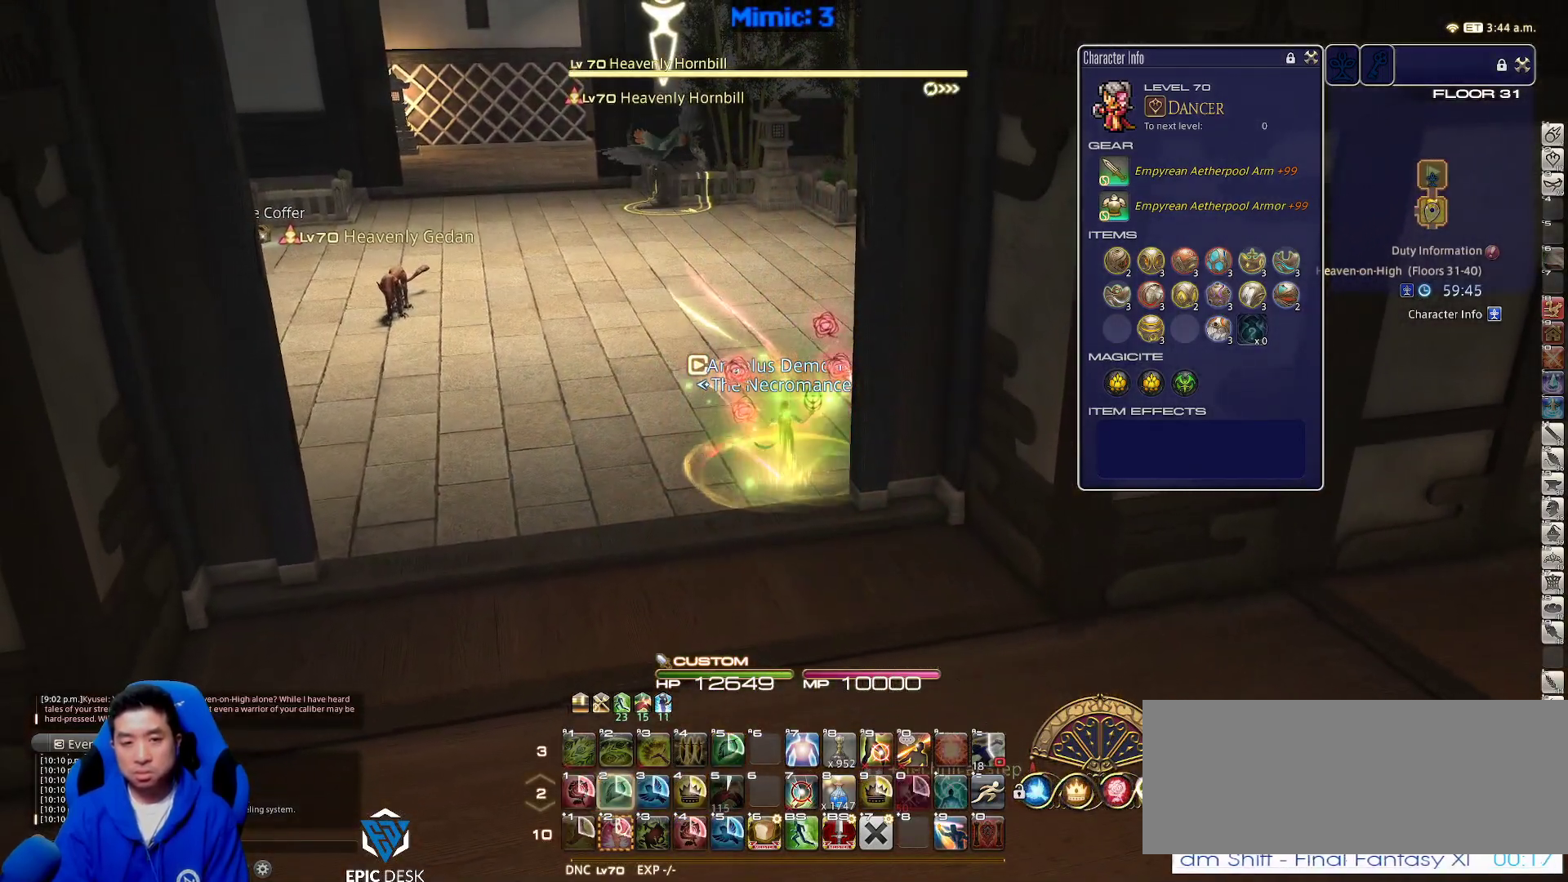
{"keys": ["return"], "events": [[50, "return", "up"], [150, "return", "down"], [200, "return", "up"], [283, "return", "down"], [383, "return", "up"], [433, "return", "down"], [433, "w", "up"]]}
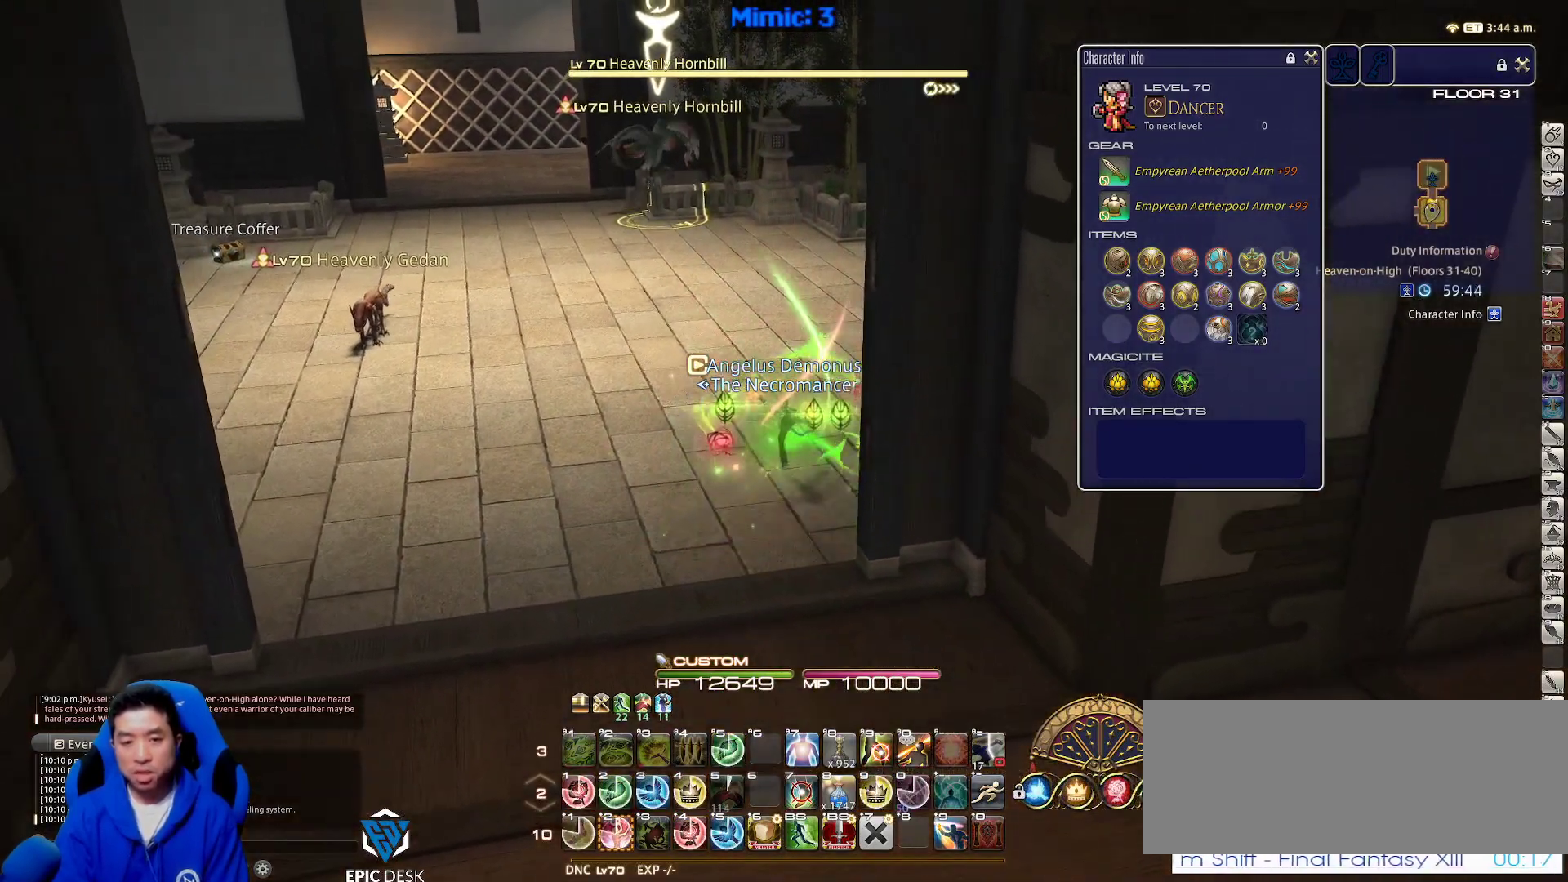
{"keys": [], "events": [[17, "return", "up"], [117, "return", "down"], [217, "return", "up"], [250, "return", "down"], [367, "return", "up"], [400, "return", "down"], [483, "return", "up"]]}
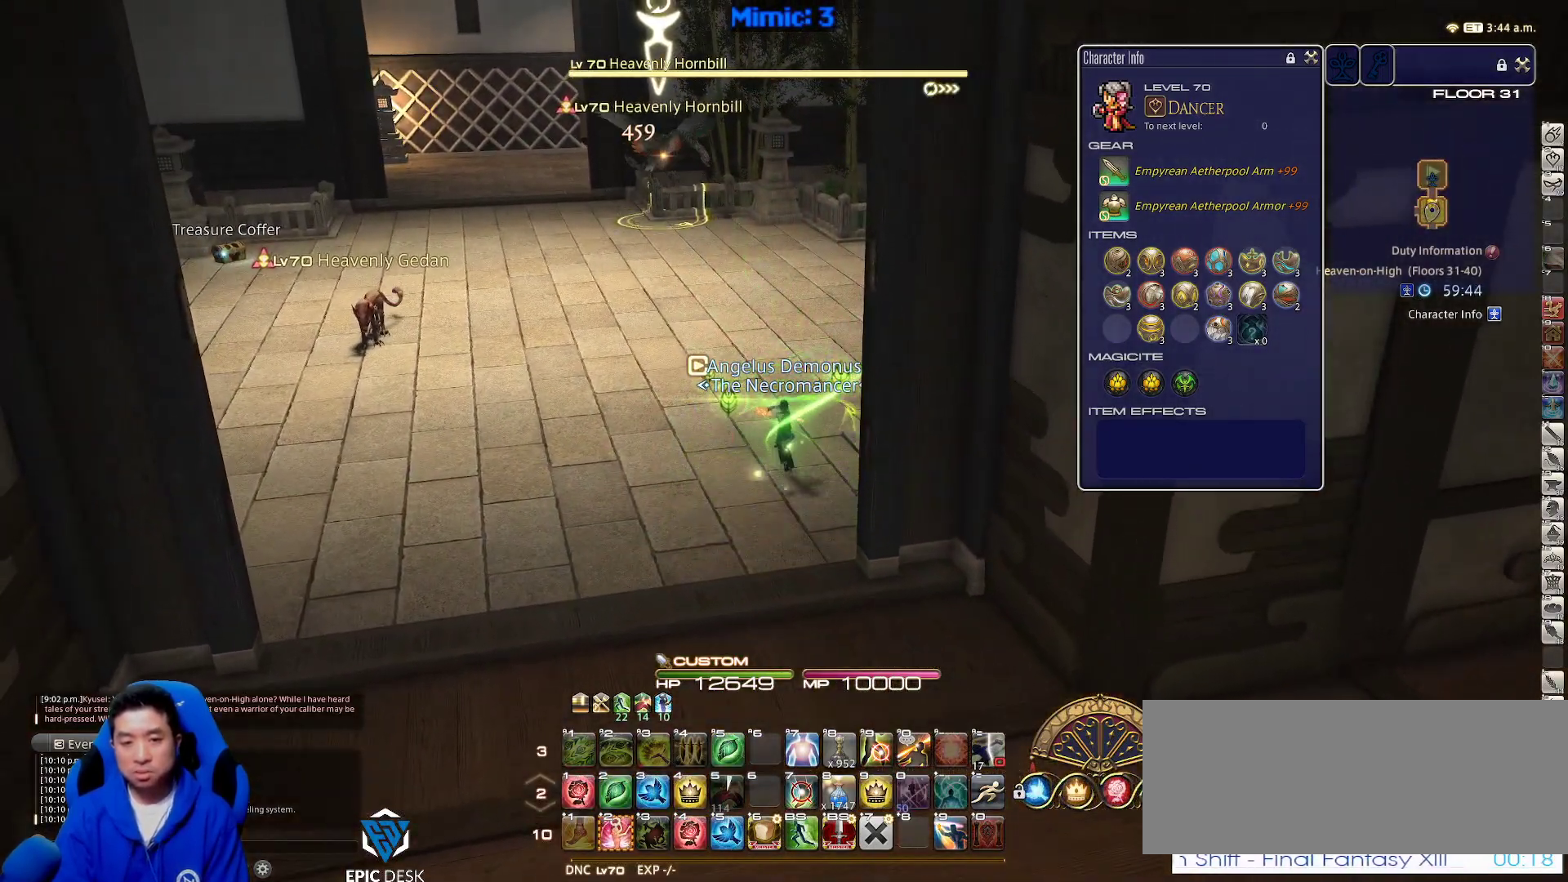
{"keys": [], "events": [[83, "return", "down"], [183, "return", "up"], [233, "return", "down"], [317, "return", "up"]]}
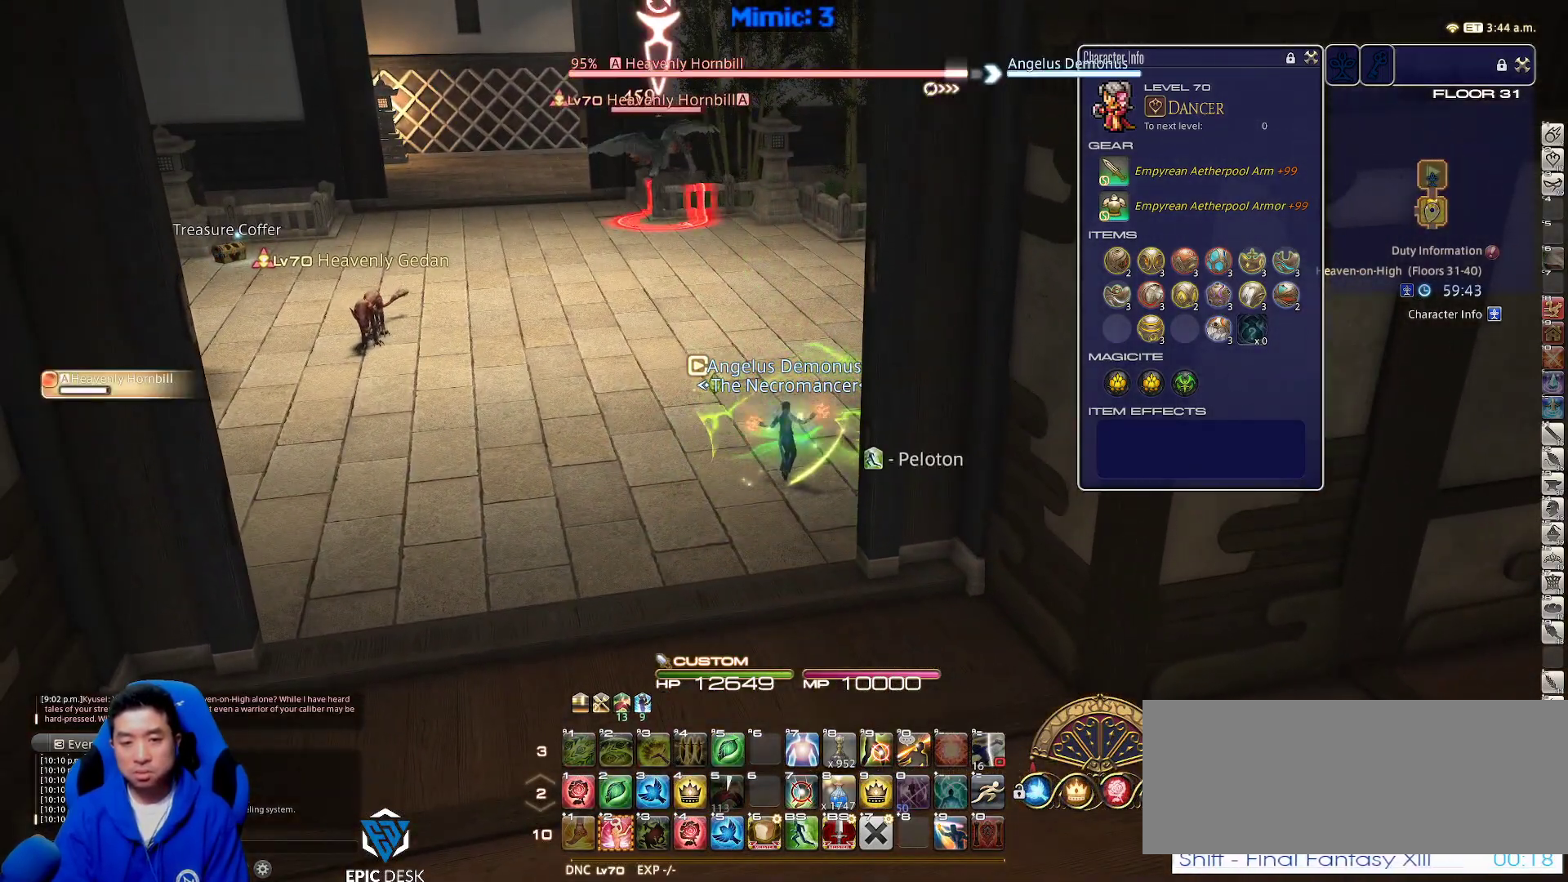
{"keys": [], "events": [[100, "a", "down"], [100, "s", "down"], [433, "a", "up"], [433, "s", "up"]]}
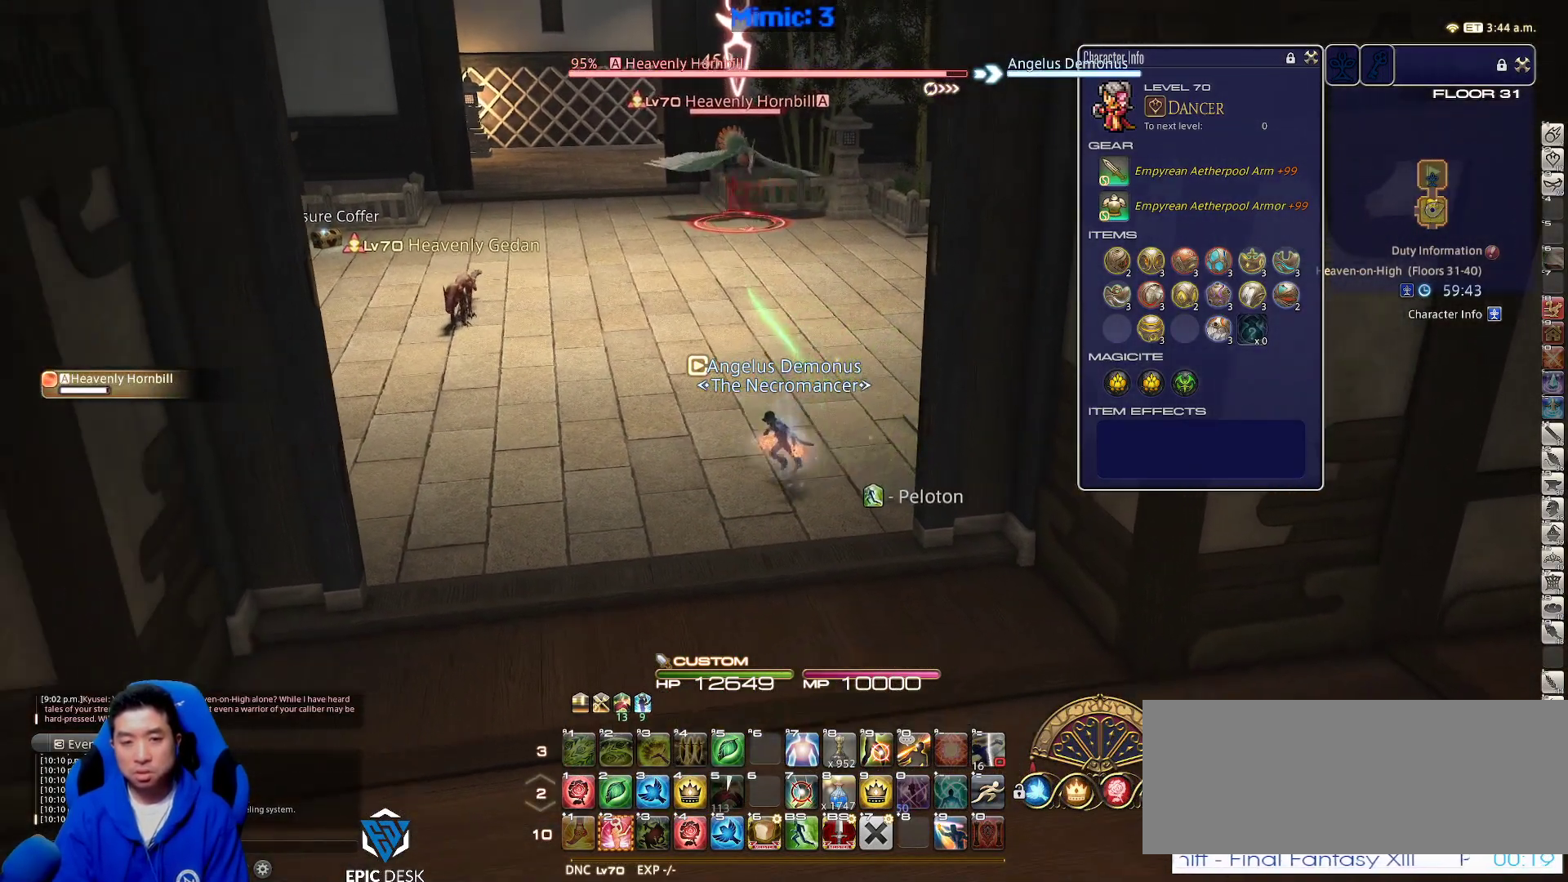
{"keys": [], "events": []}
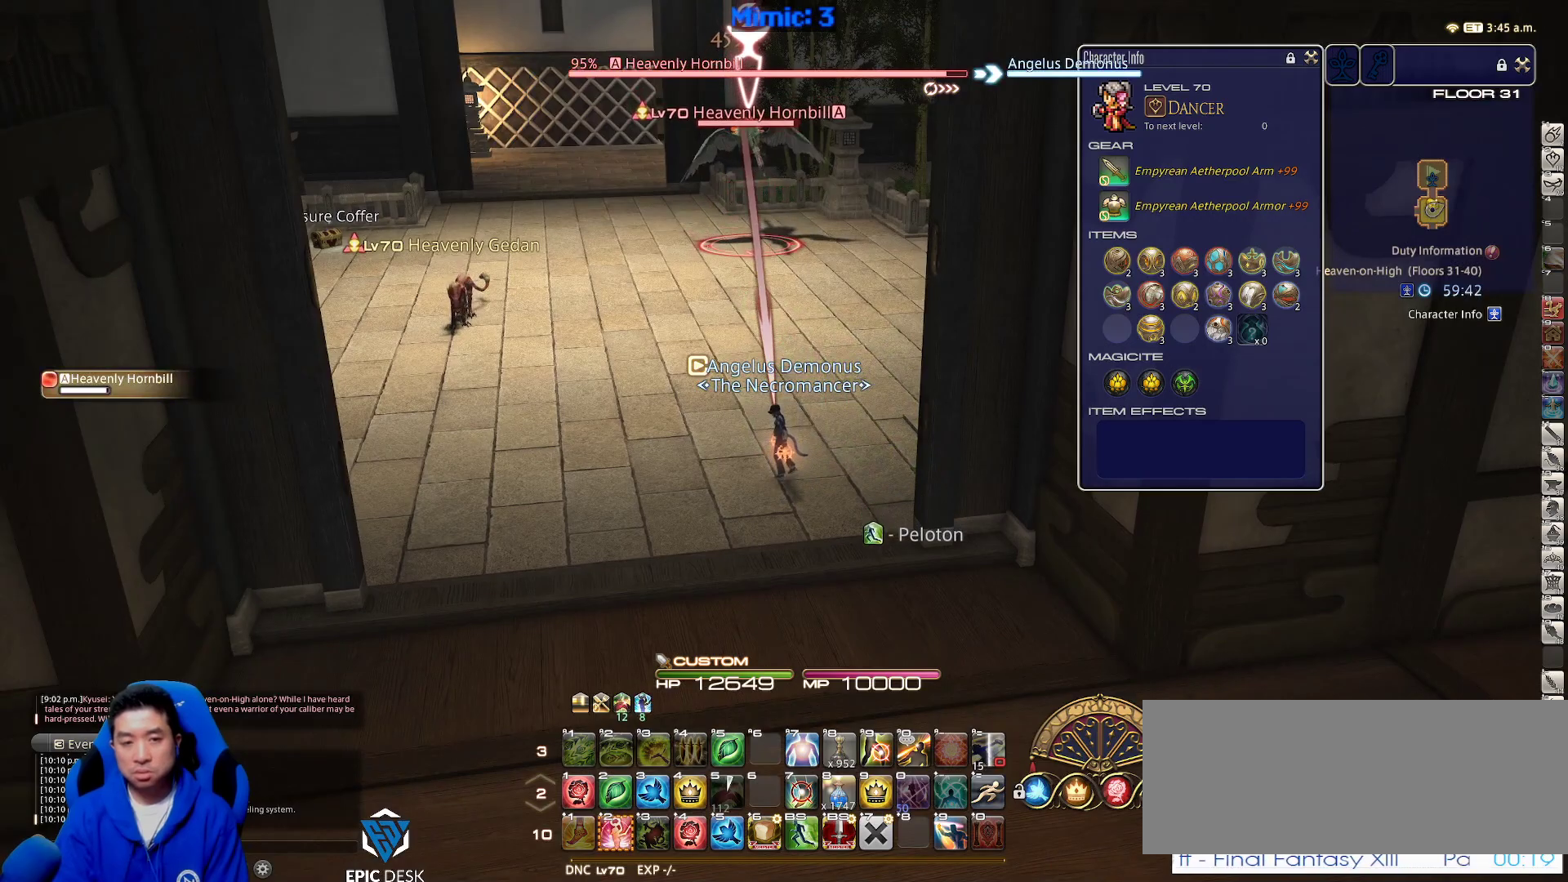
{"keys": ["a"], "events": [[317, "2", "down"], [317, "shift_r", "down"], [417, "2", "up"], [417, "shift_r", "up"], [467, "a", "down"]]}
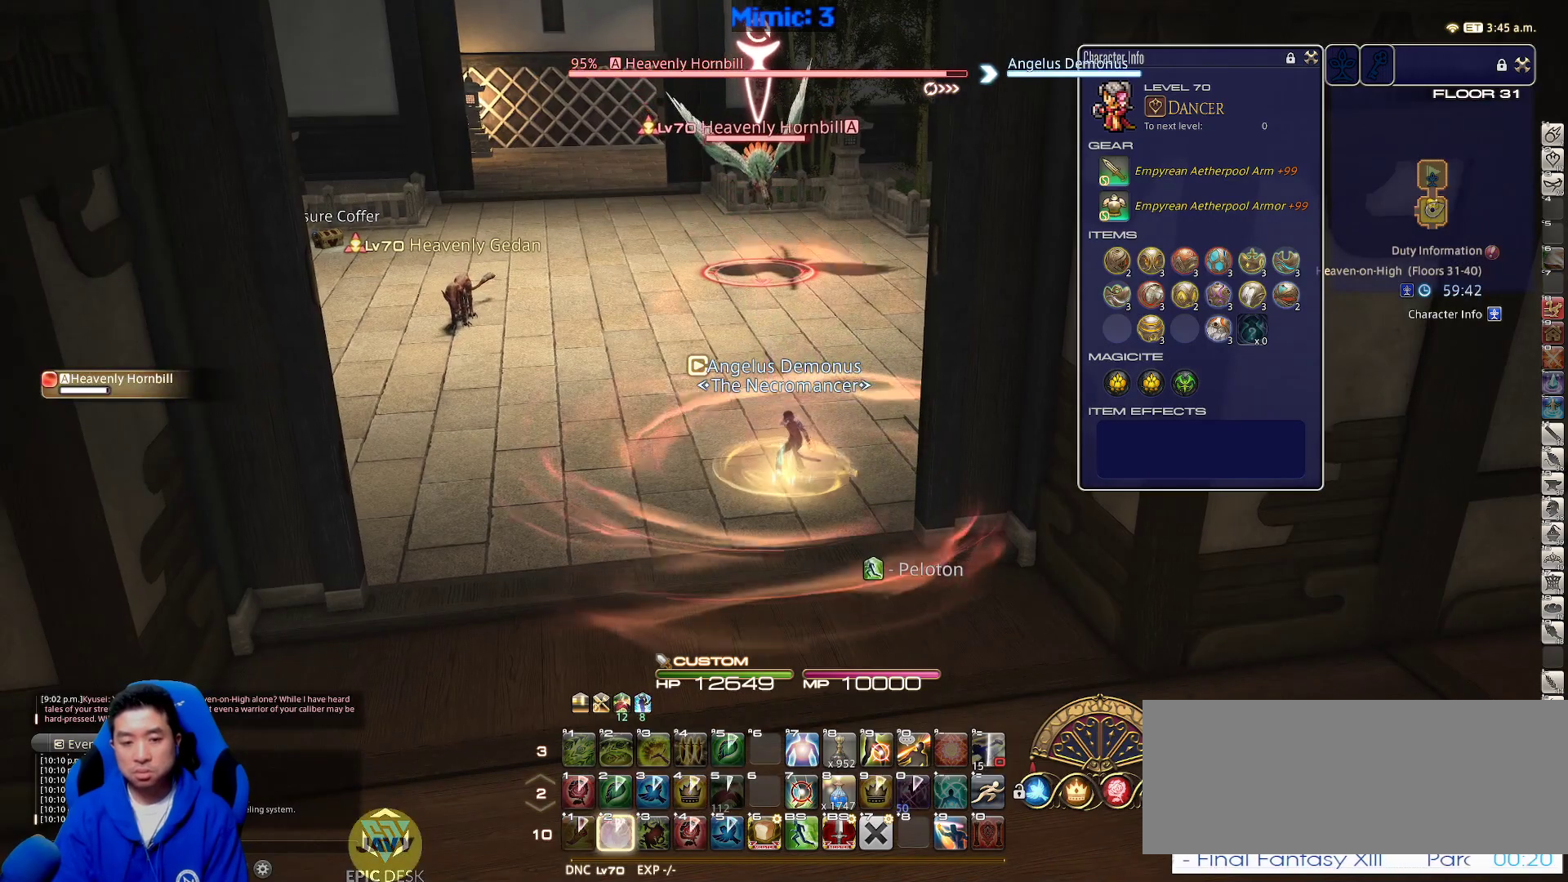
{"keys": ["s"], "events": [[50, "s", "down"], [150, "a", "up"]]}
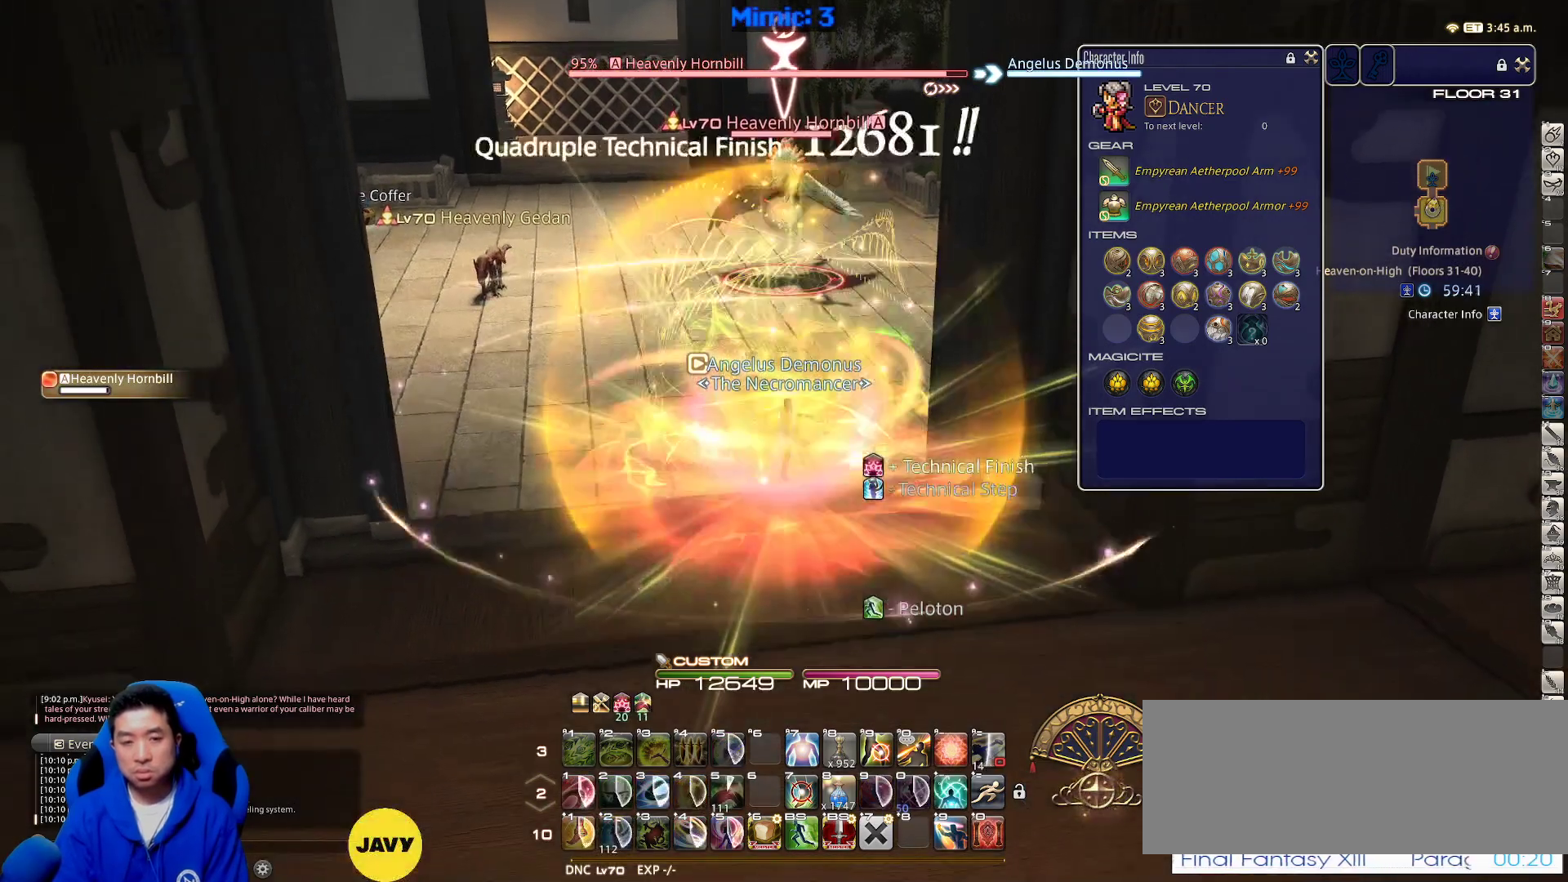
{"keys": ["s"], "events": []}
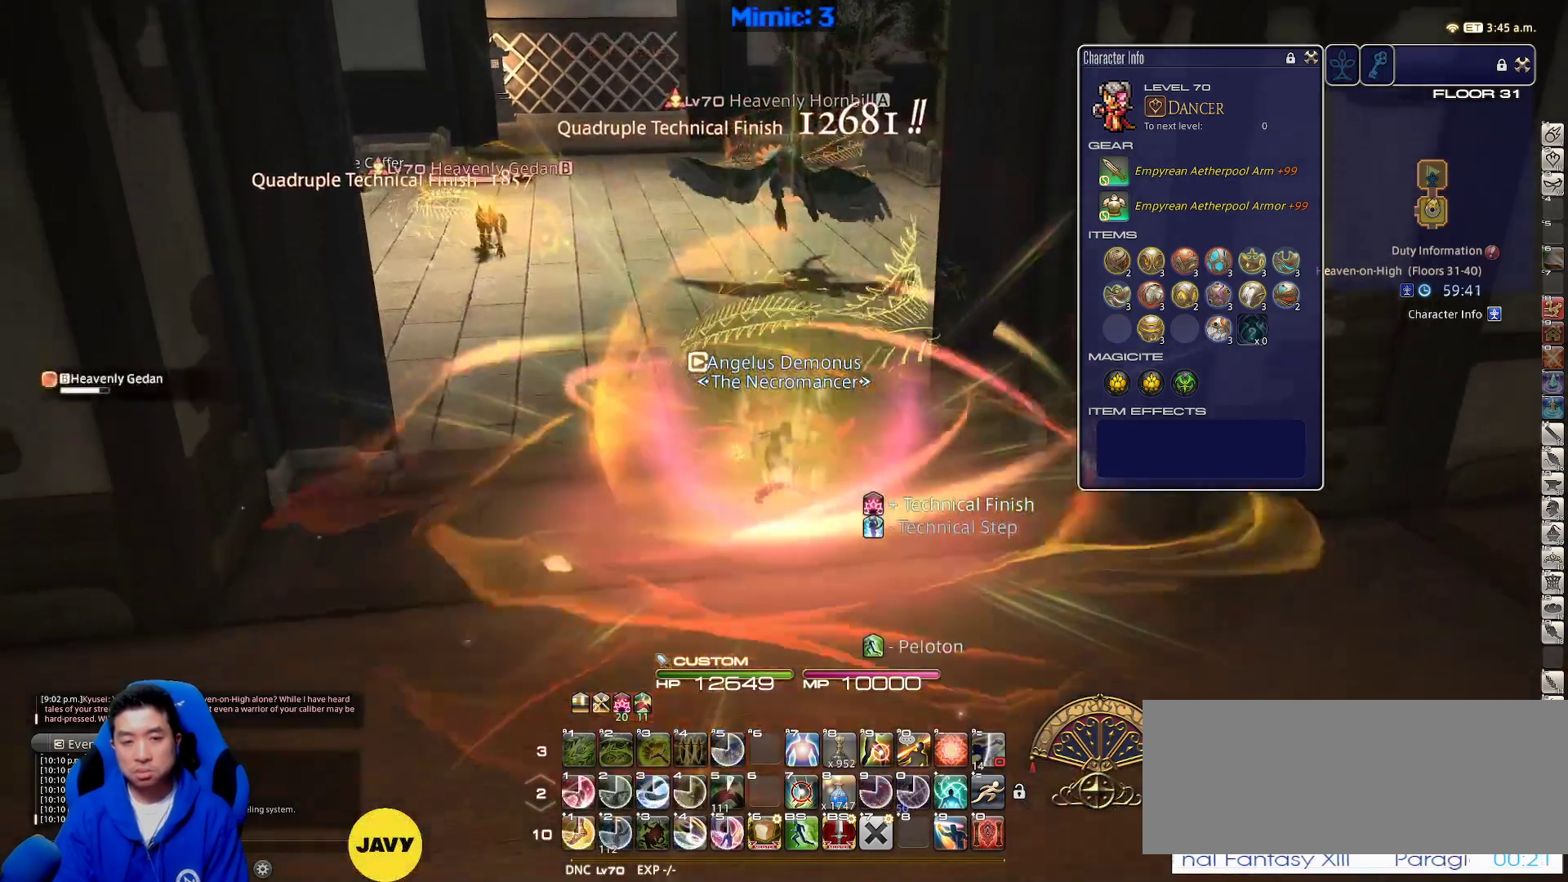
{"keys": ["1", "d", "p", "s"], "events": [[317, "p", "down"], [417, "d", "down"], [417, "p", "up"], [467, "1", "down"], [467, "p", "down"]]}
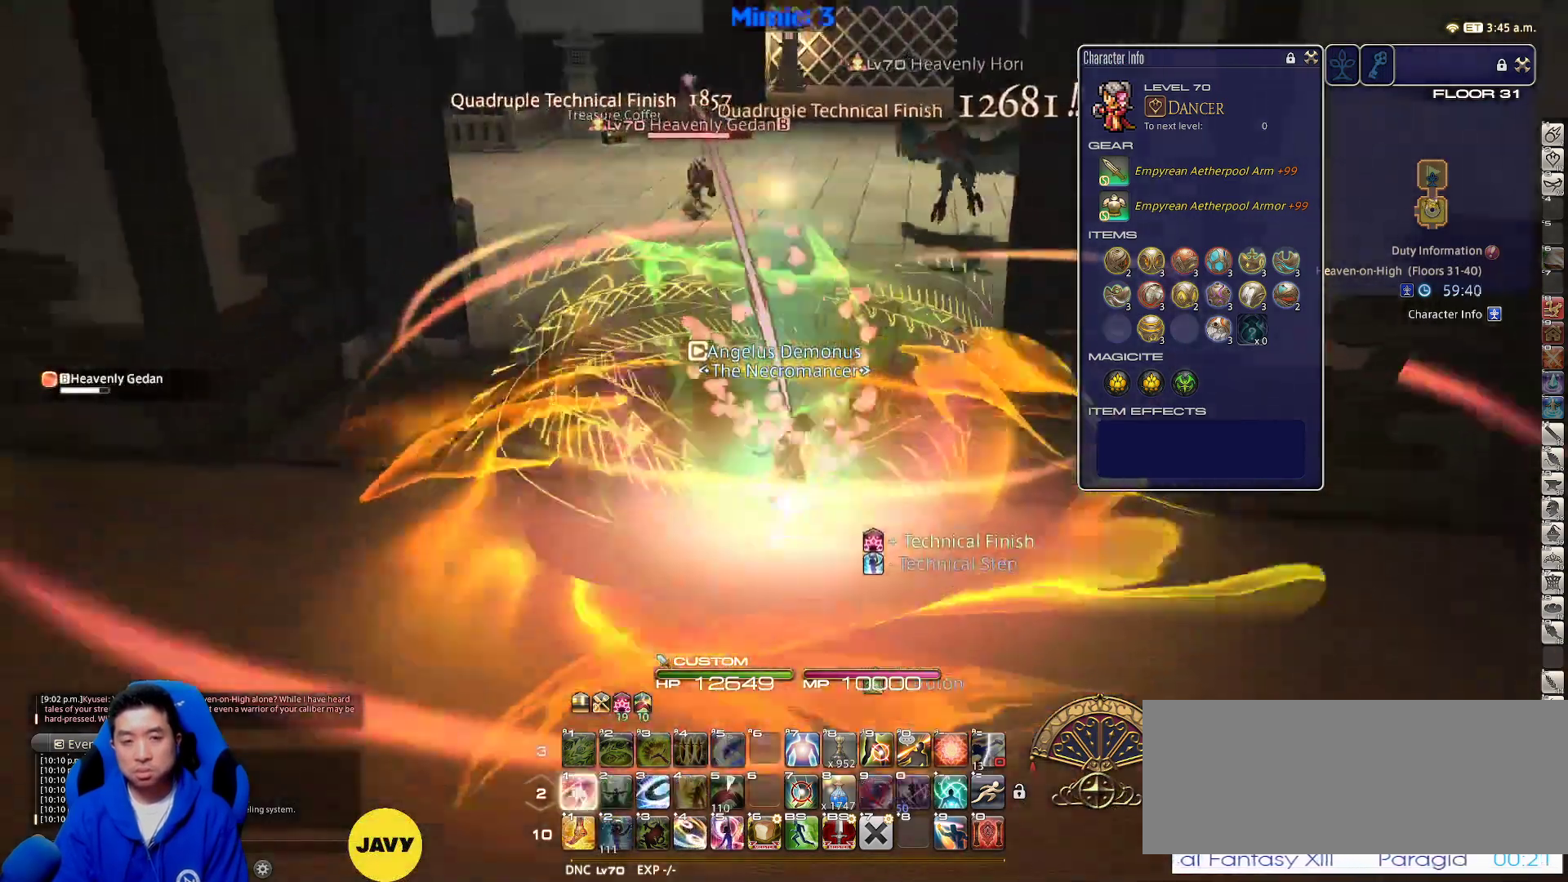
{"keys": ["return", "s"], "events": [[67, "1", "up"], [67, "p", "up"], [100, "p", "down"], [200, "d", "up"], [333, "p", "up"], [433, "return", "down"]]}
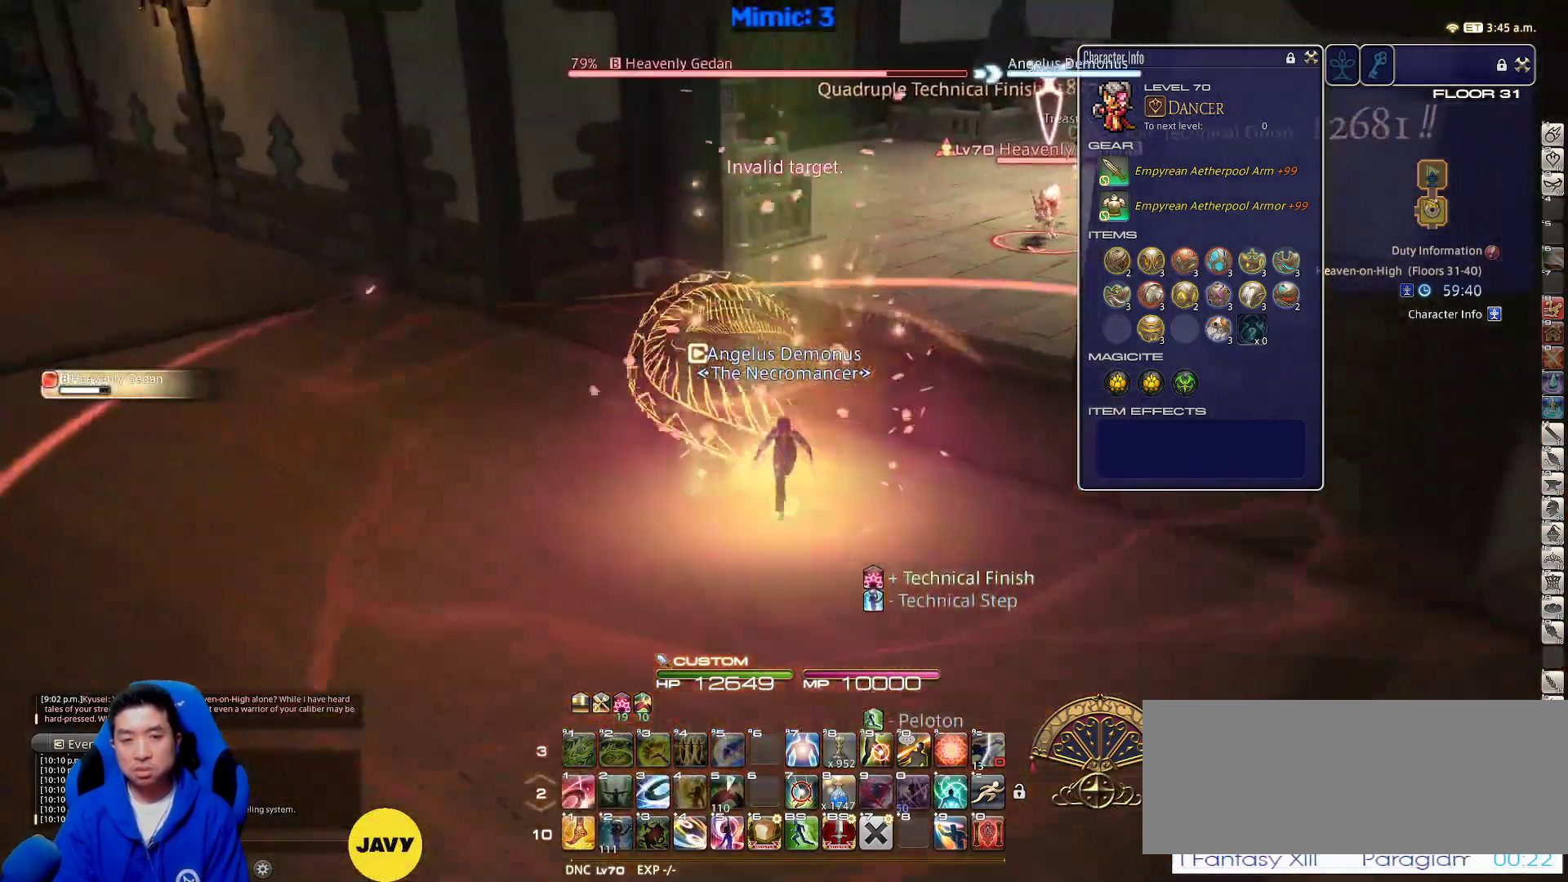
{"keys": ["p", "s"], "events": [[33, "return", "up"], [217, "alt_r", "down"], [267, "q", "down"], [350, "alt_r", "up"], [350, "q", "up"], [433, "p", "down"]]}